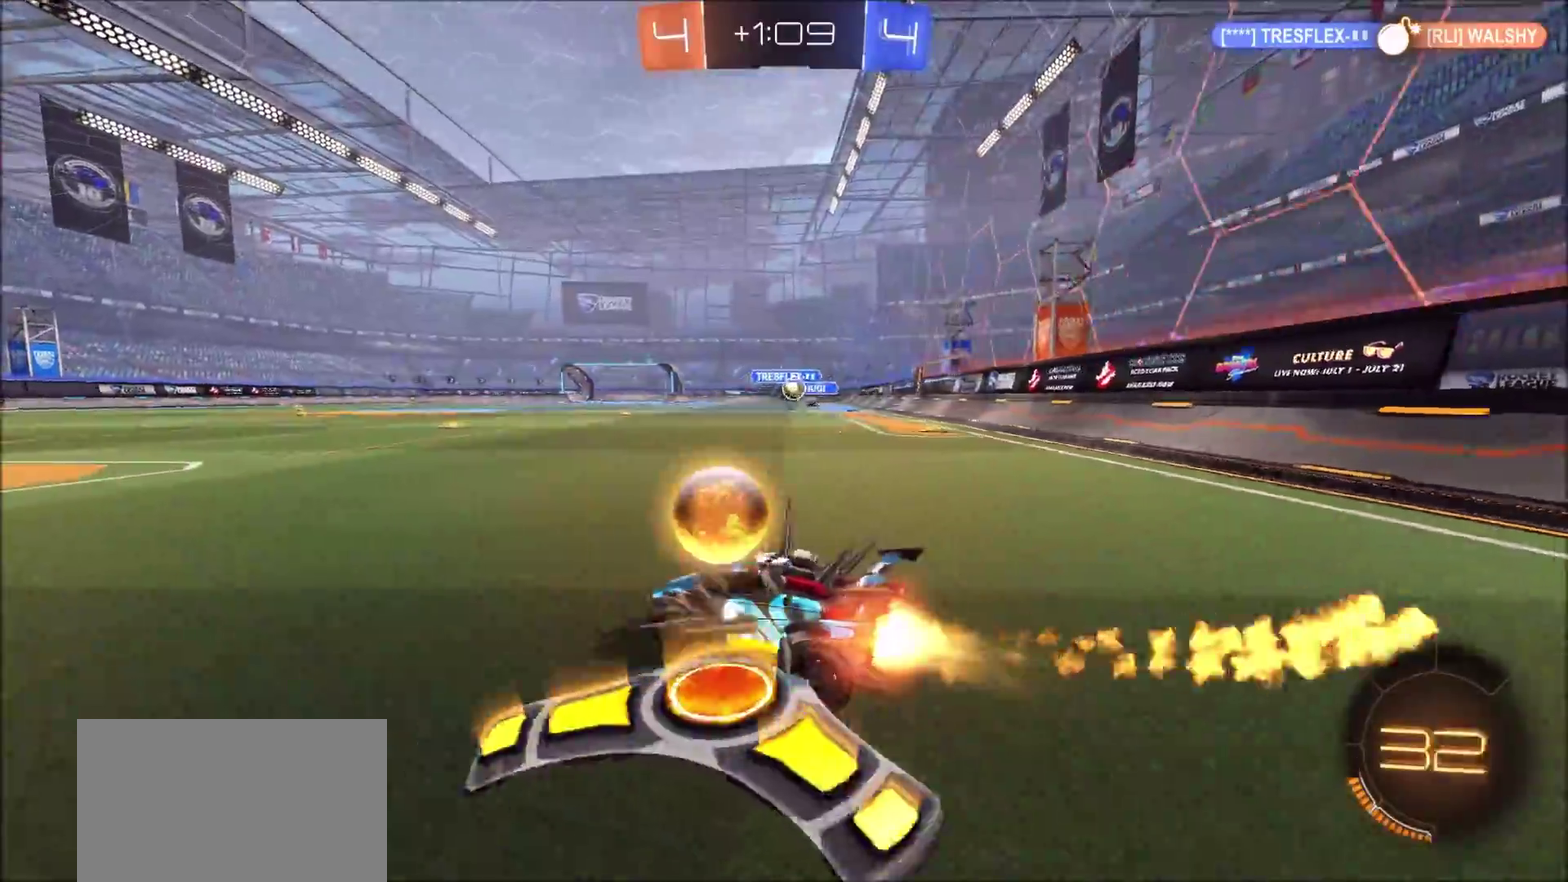
Gameplay with a controller (PlayStation layout); each line is a JSON object with the inputs held at the frame after it (dt_ms = milliseconds from this image to that frame). "events" lists button and stick changes between this image and that frame as [ms after this image, input, new state], when the widget could be followed in between.
{"dt_ms": 500, "buttons": ["CIRCLE", "R2"], "left_stick": "center", "right_stick": "center", "events": [[117, "L1", "down"], [200, "L1", "up"], [367, "left_stick", "up-right"], [417, "left_stick", "center"]]}
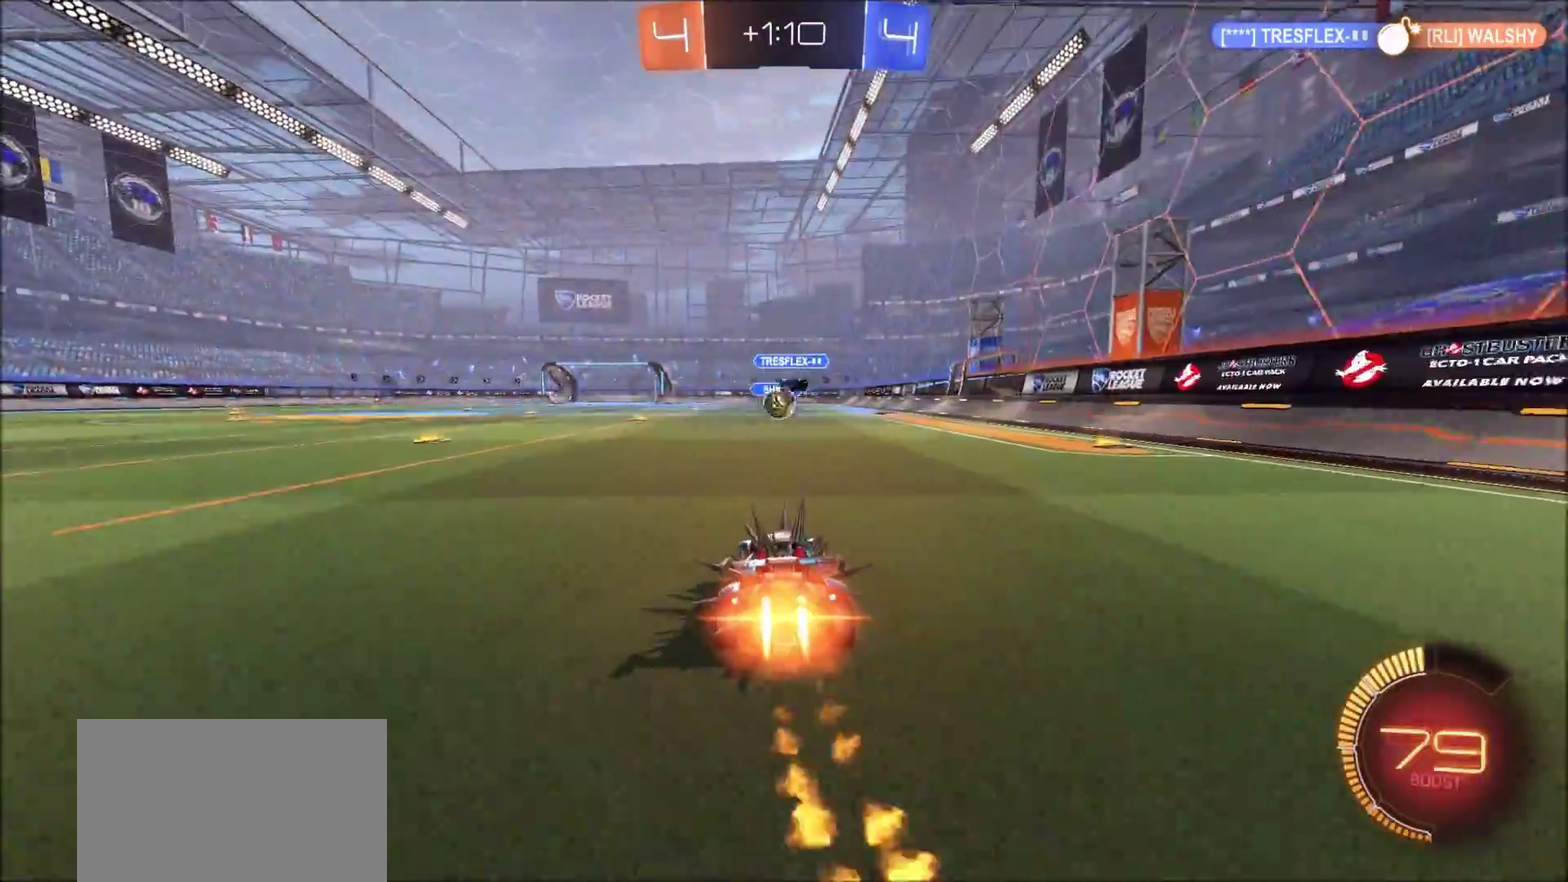
{"dt_ms": 500, "buttons": ["CIRCLE", "R2"], "left_stick": "left", "right_stick": "center", "events": [[150, "left_stick", "left"], [317, "CIRCLE", "up"], [333, "L1", "down"], [417, "CIRCLE", "down"], [450, "L1", "up"]]}
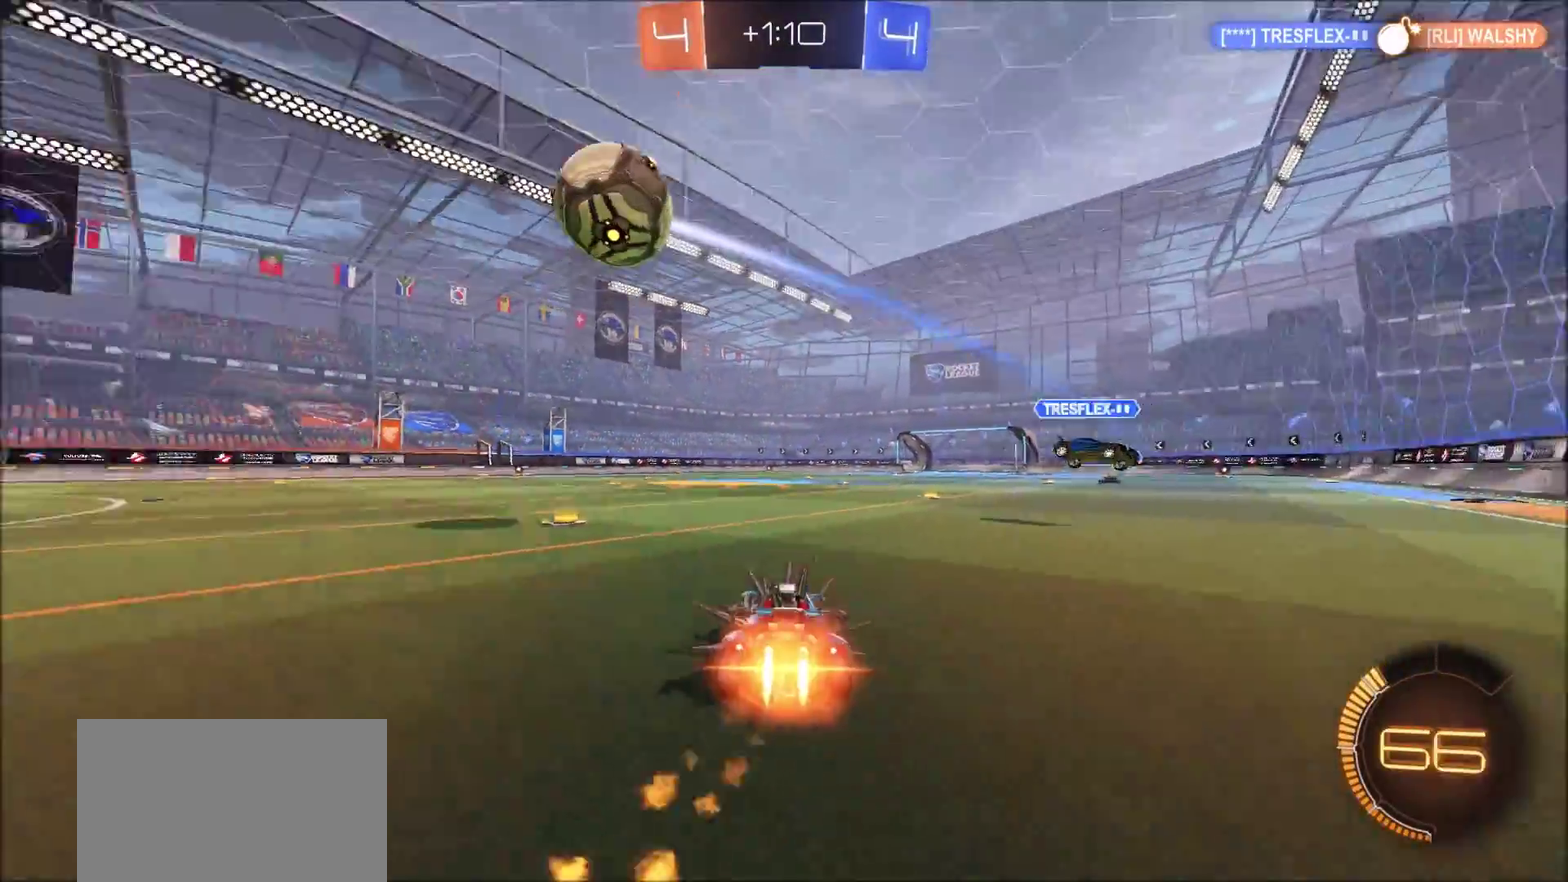
{"dt_ms": 700, "buttons": ["CIRCLE", "R2"], "left_stick": "left", "right_stick": "center", "events": [[167, "CIRCLE", "up"], [300, "CIRCLE", "down"]]}
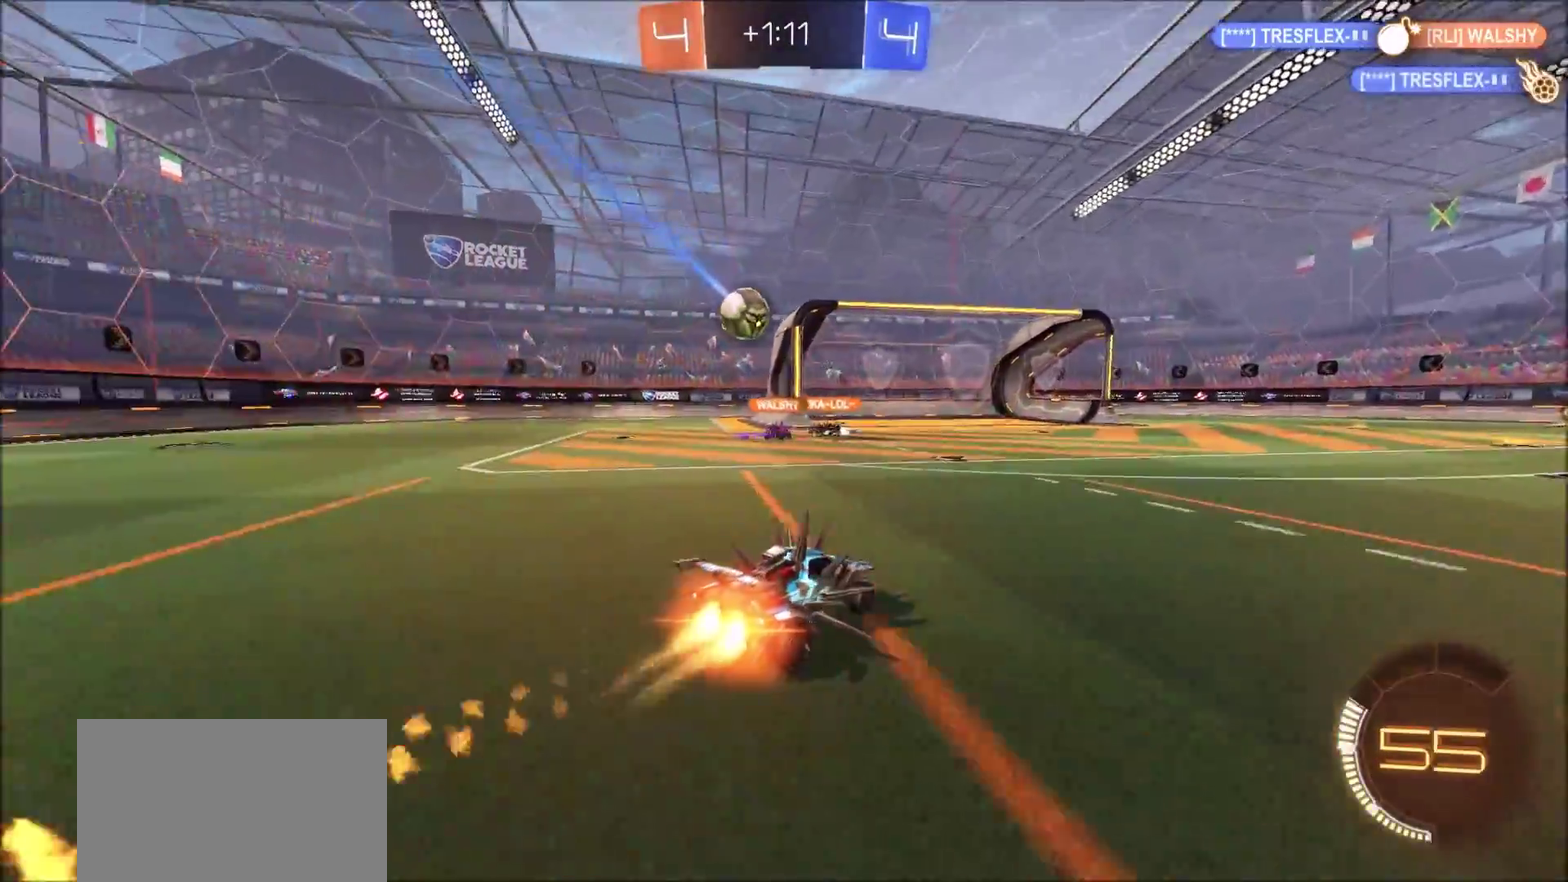
{"dt_ms": 300, "buttons": ["R2"], "left_stick": "center", "right_stick": "center", "events": [[50, "CIRCLE", "up"], [233, "left_stick", "center"]]}
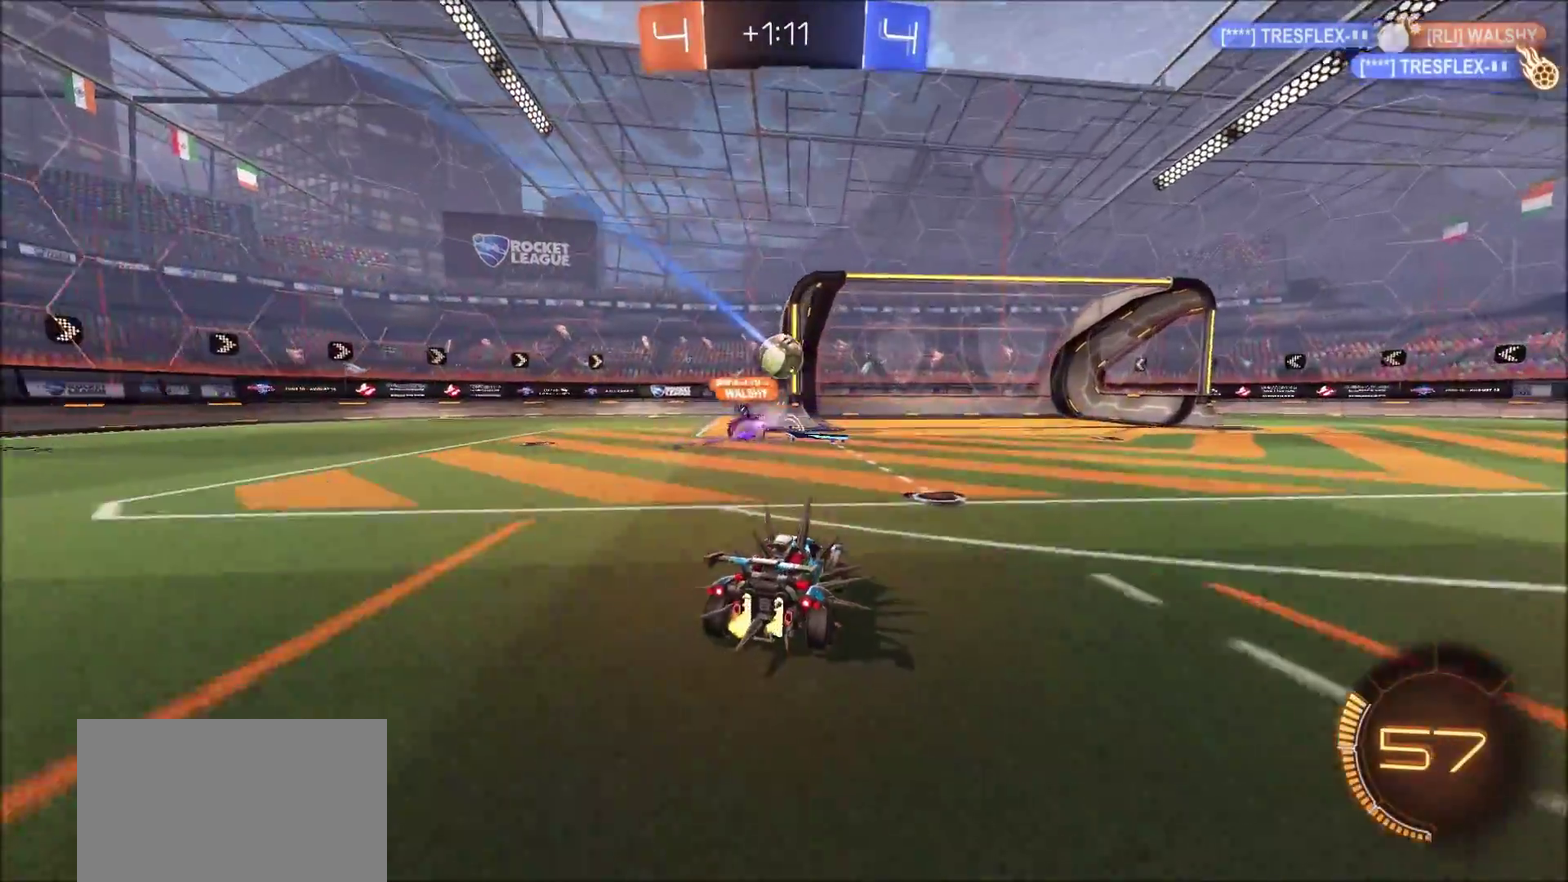
{"dt_ms": 500, "buttons": ["L2"], "left_stick": "down-left", "right_stick": "center", "events": [[200, "R2", "up"], [267, "L2", "down"], [283, "left_stick", "left"], [500, "left_stick", "down-left"]]}
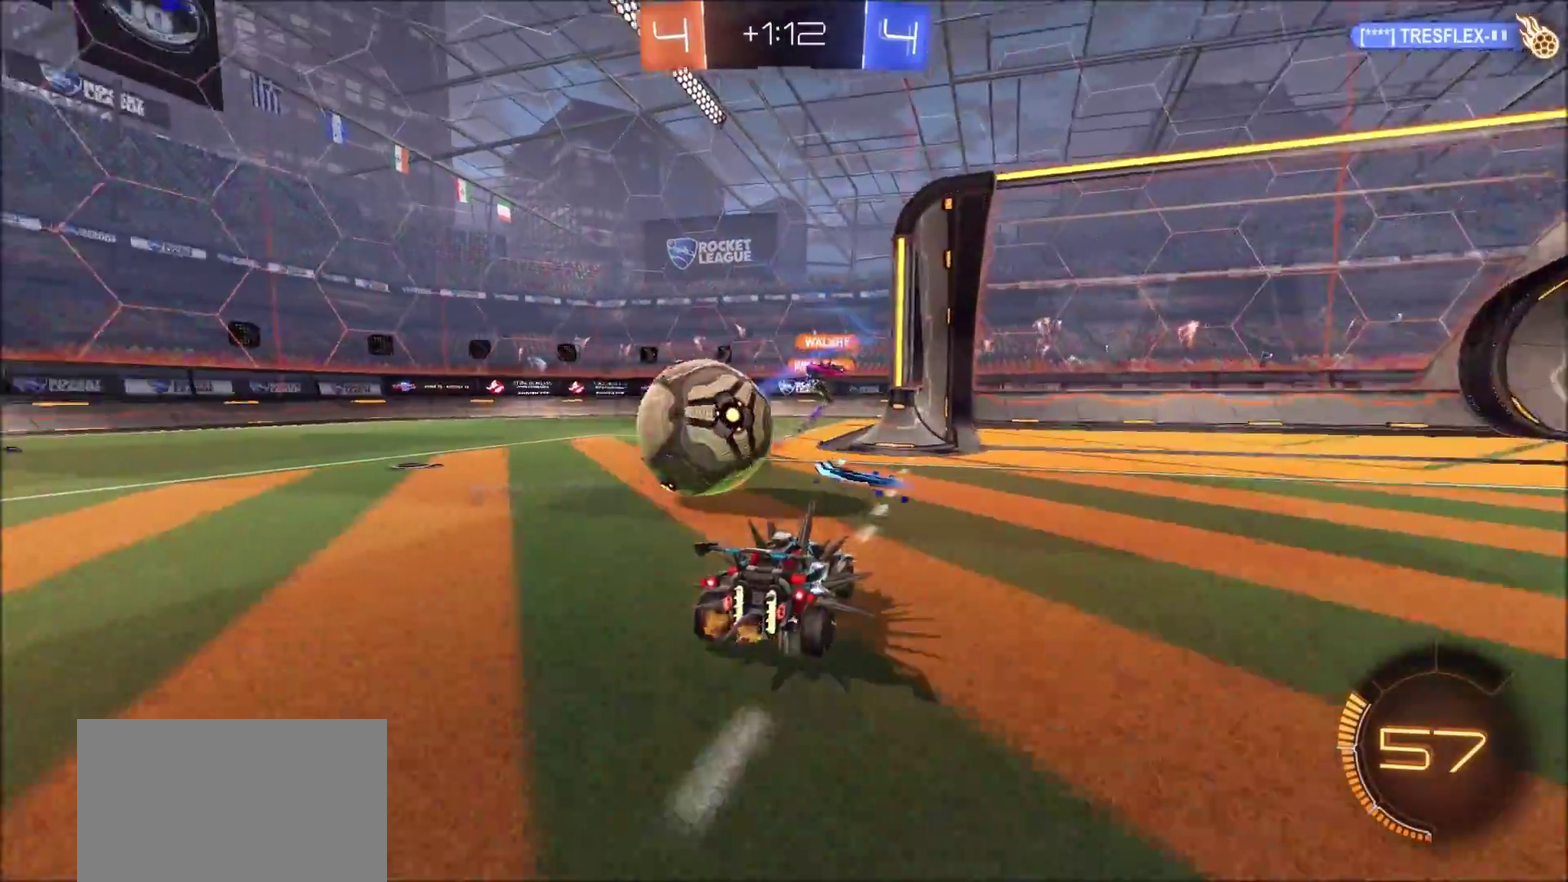
{"dt_ms": 700, "buttons": ["R2"], "left_stick": "down", "right_stick": "center"}
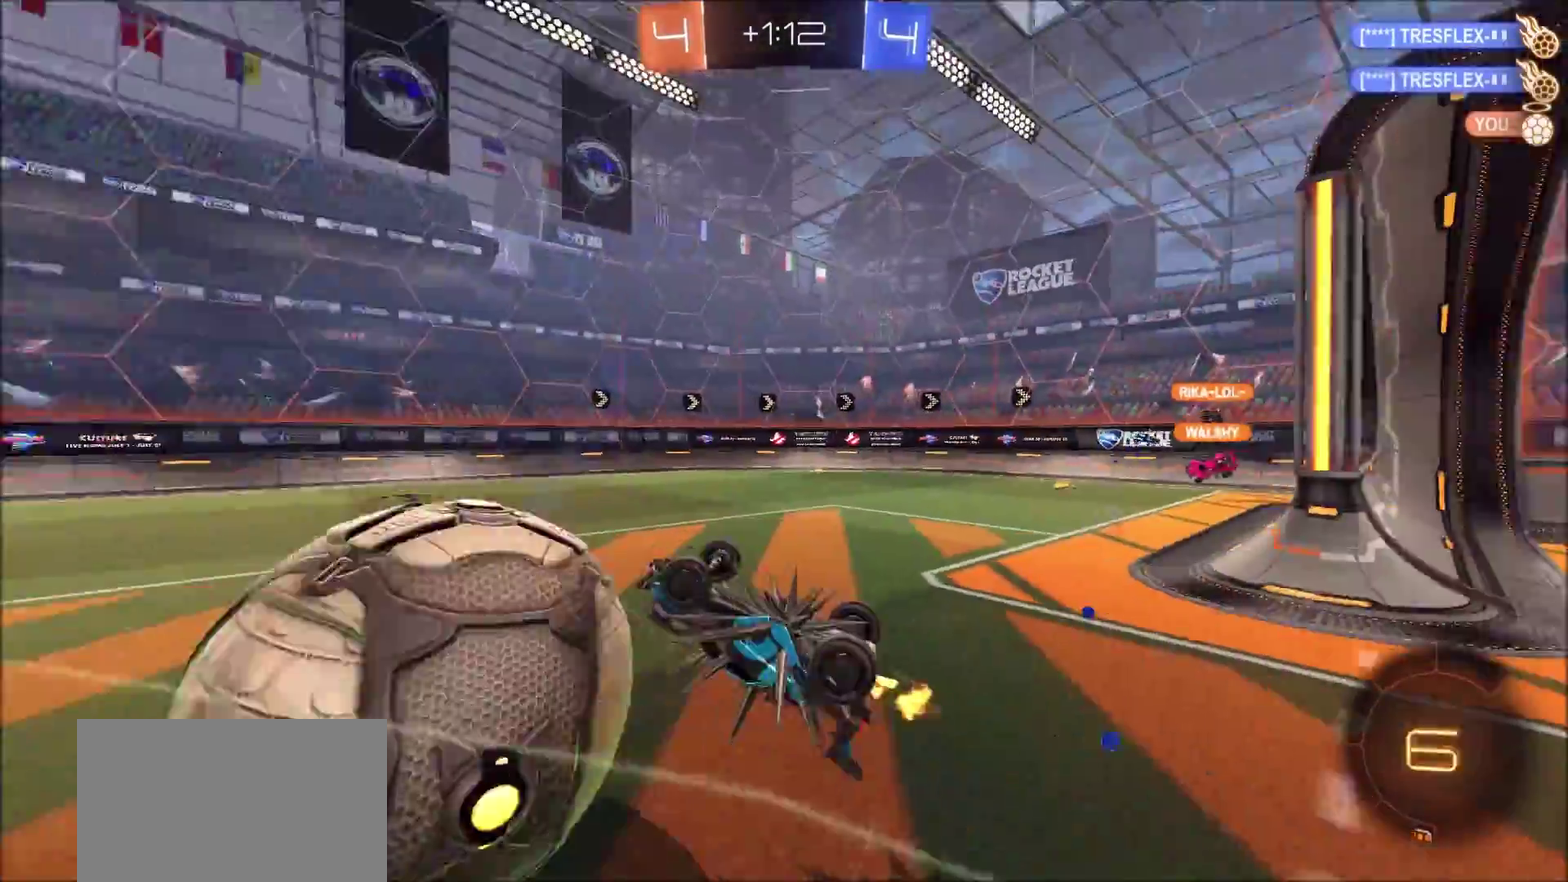
{"dt_ms": 300, "buttons": ["L1", "R2"], "left_stick": "left", "right_stick": "center", "events": [[83, "left_stick", "down-left"], [233, "left_stick", "left"], [283, "L1", "down"]]}
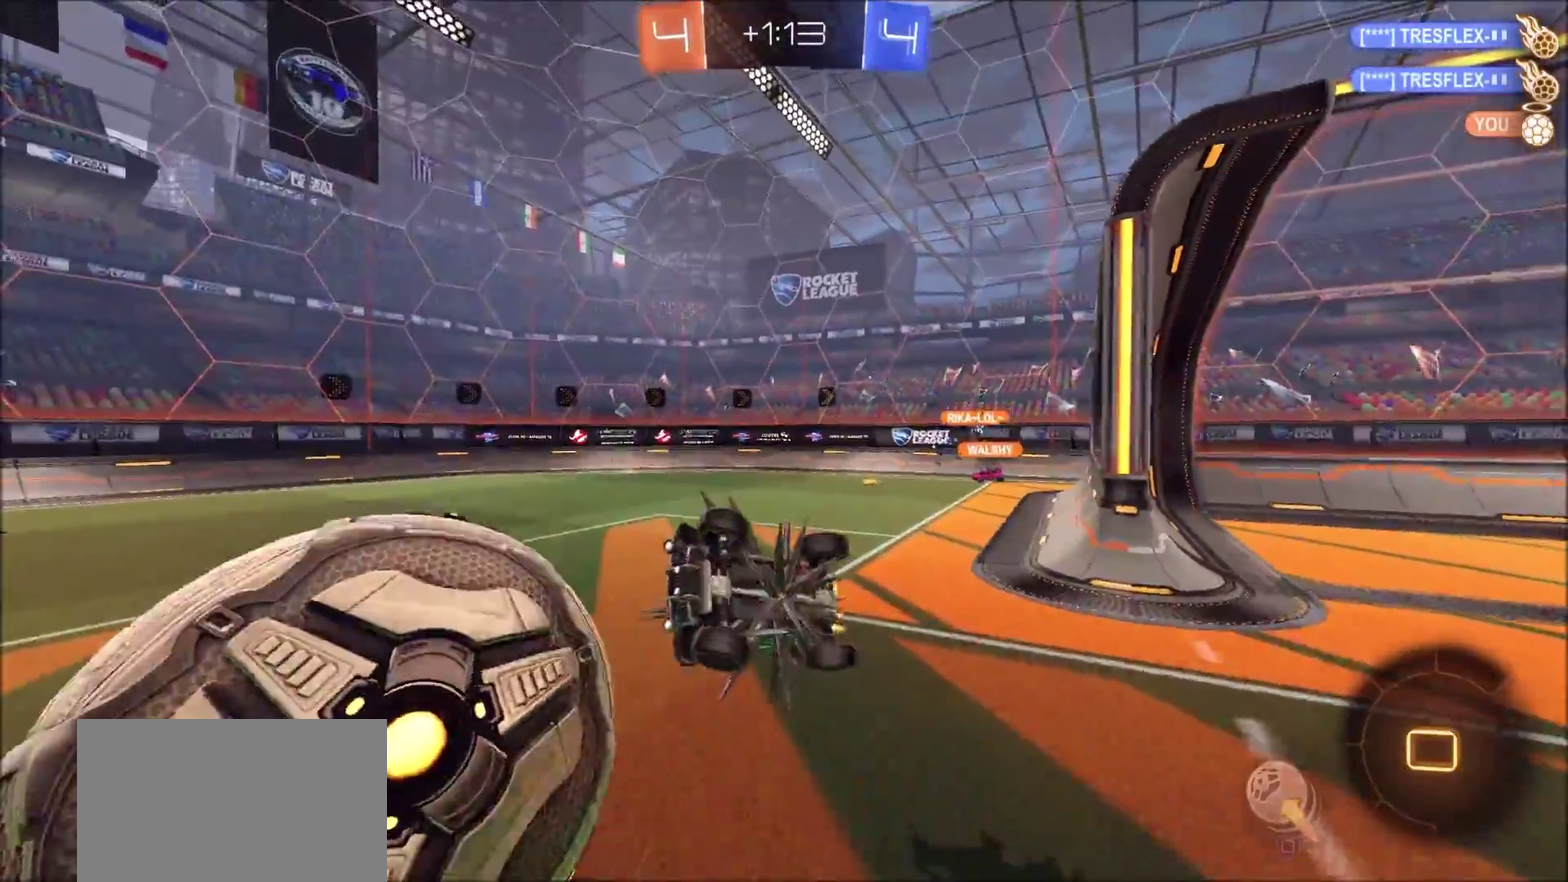
{"dt_ms": 500, "buttons": ["R2"], "left_stick": "up-right", "right_stick": "center", "events": [[217, "left_stick", "down-left"], [233, "TRIANGLE", "down"], [300, "L1", "up"], [317, "left_stick", "right"], [333, "TRIANGLE", "up"], [450, "left_stick", "up-right"]]}
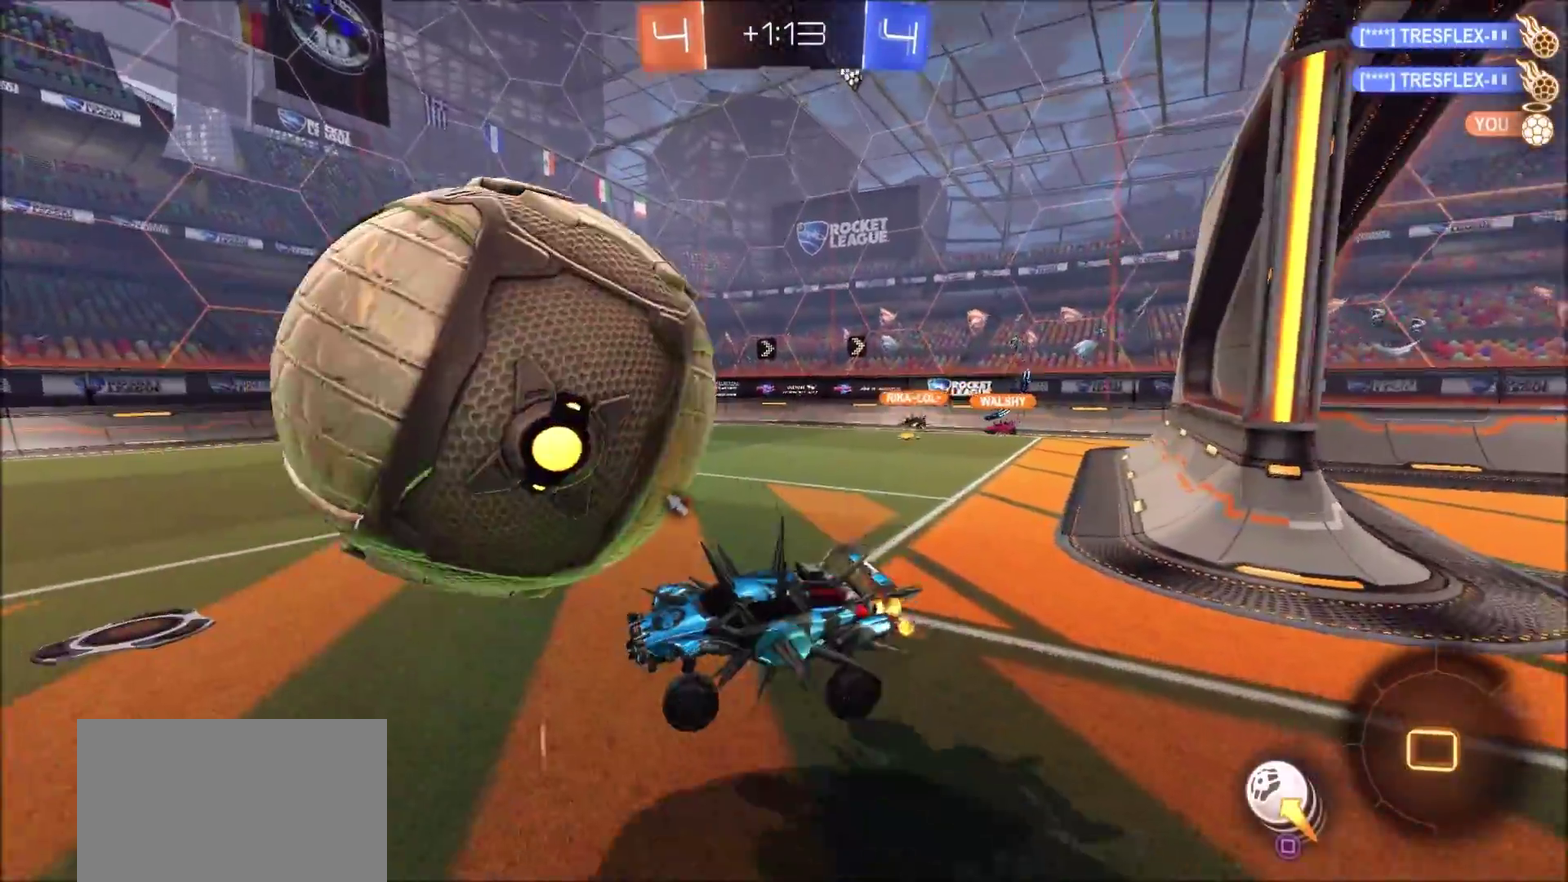
{"dt_ms": 500, "buttons": ["R2"], "left_stick": "left", "right_stick": "center", "events": [[167, "TRIANGLE", "down"], [167, "left_stick", "right"], [300, "TRIANGLE", "up"], [300, "left_stick", "center"], [400, "left_stick", "left"]]}
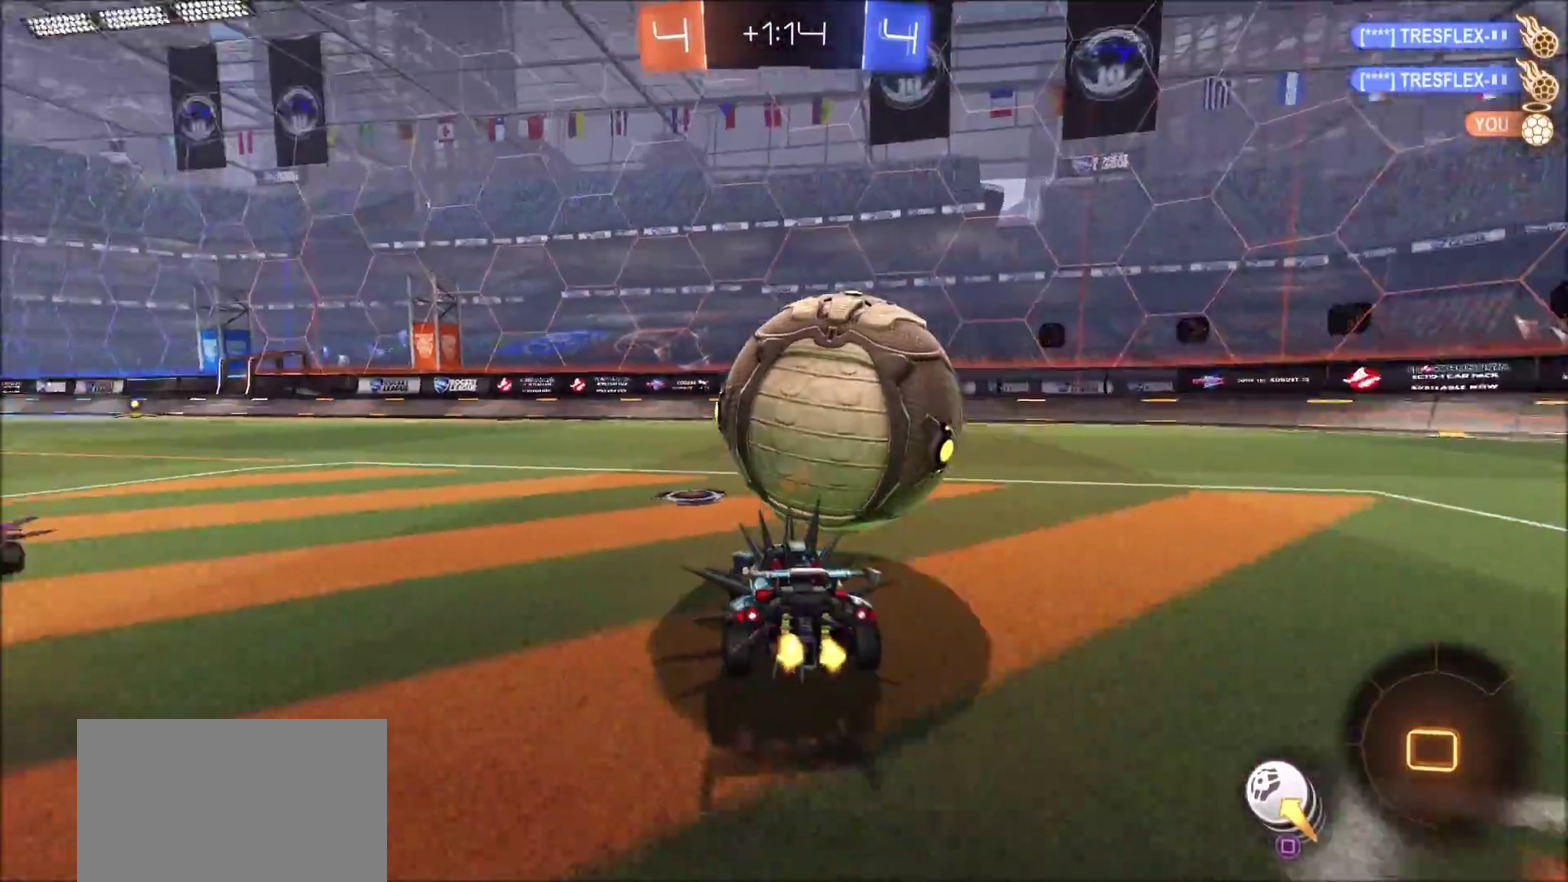
{"dt_ms": 300, "buttons": ["CROSS", "R2"], "left_stick": "down", "right_stick": "center", "events": [[217, "left_stick", "center"], [233, "CROSS", "down"], [300, "left_stick", "down"]]}
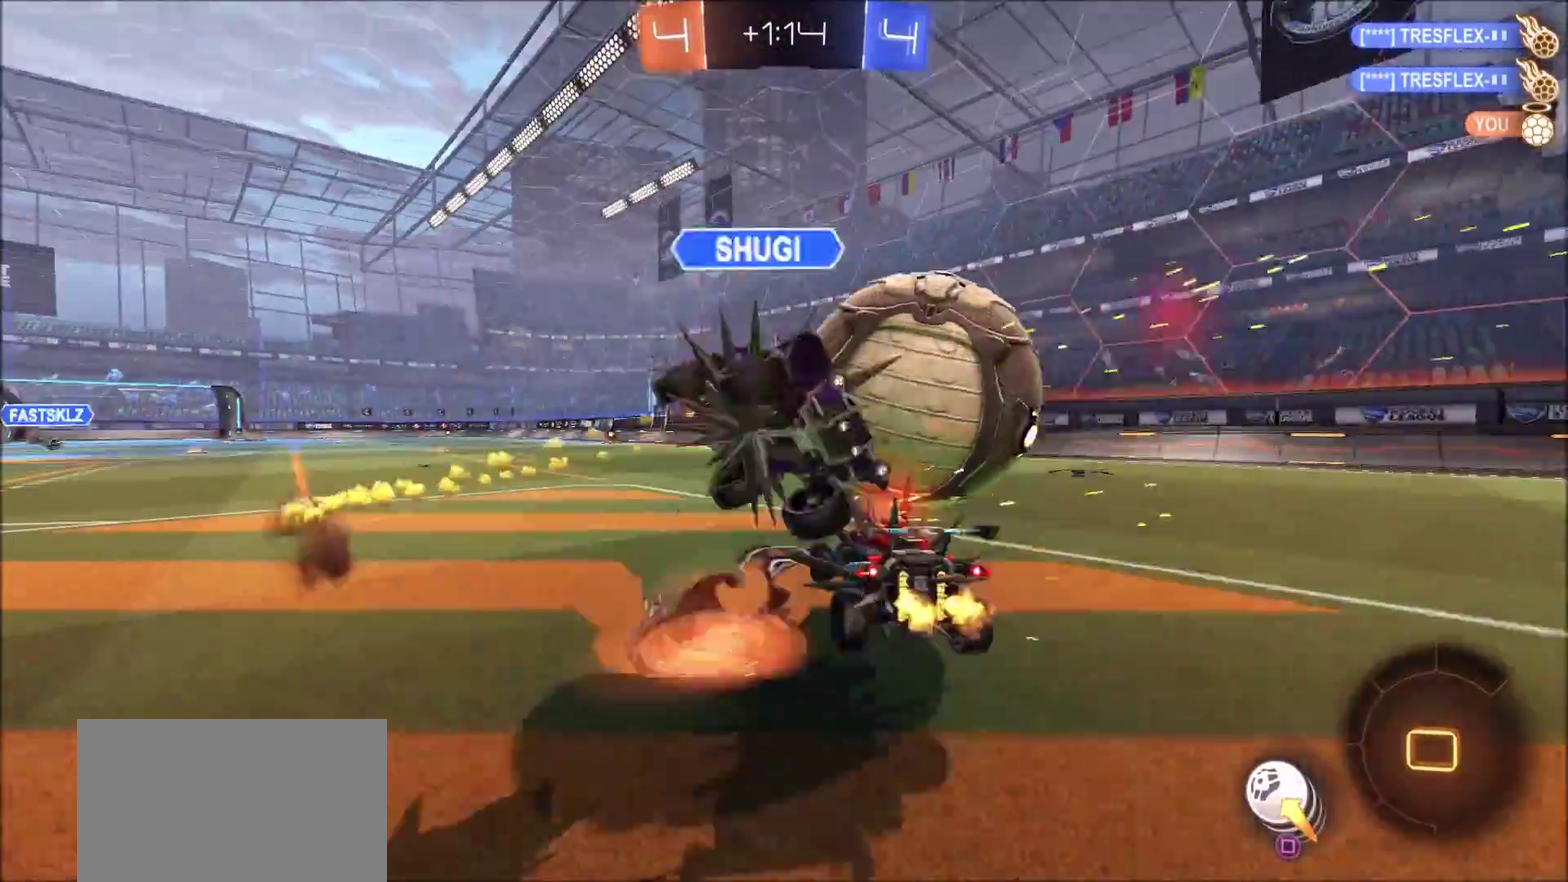
{"dt_ms": 700, "buttons": ["TRIANGLE", "R2"], "left_stick": "center", "right_stick": "center", "events": [[83, "CROSS", "up"], [100, "left_stick", "center"], [600, "TRIANGLE", "down"]]}
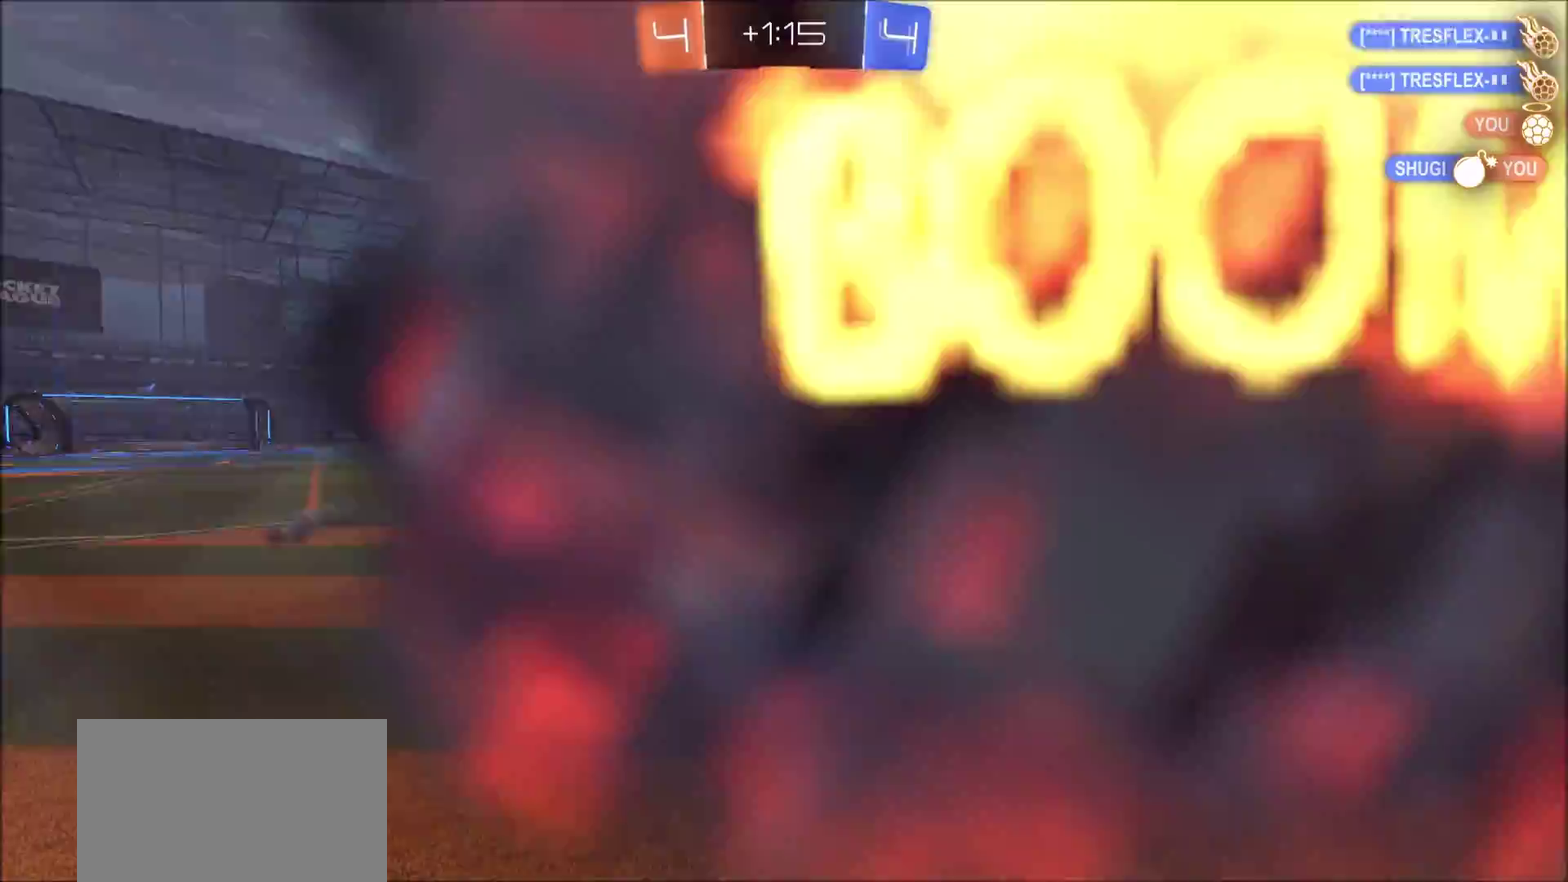
{"dt_ms": 400, "buttons": ["R2"], "left_stick": "center", "right_stick": "center", "events": [[17, "TRIANGLE", "up"]]}
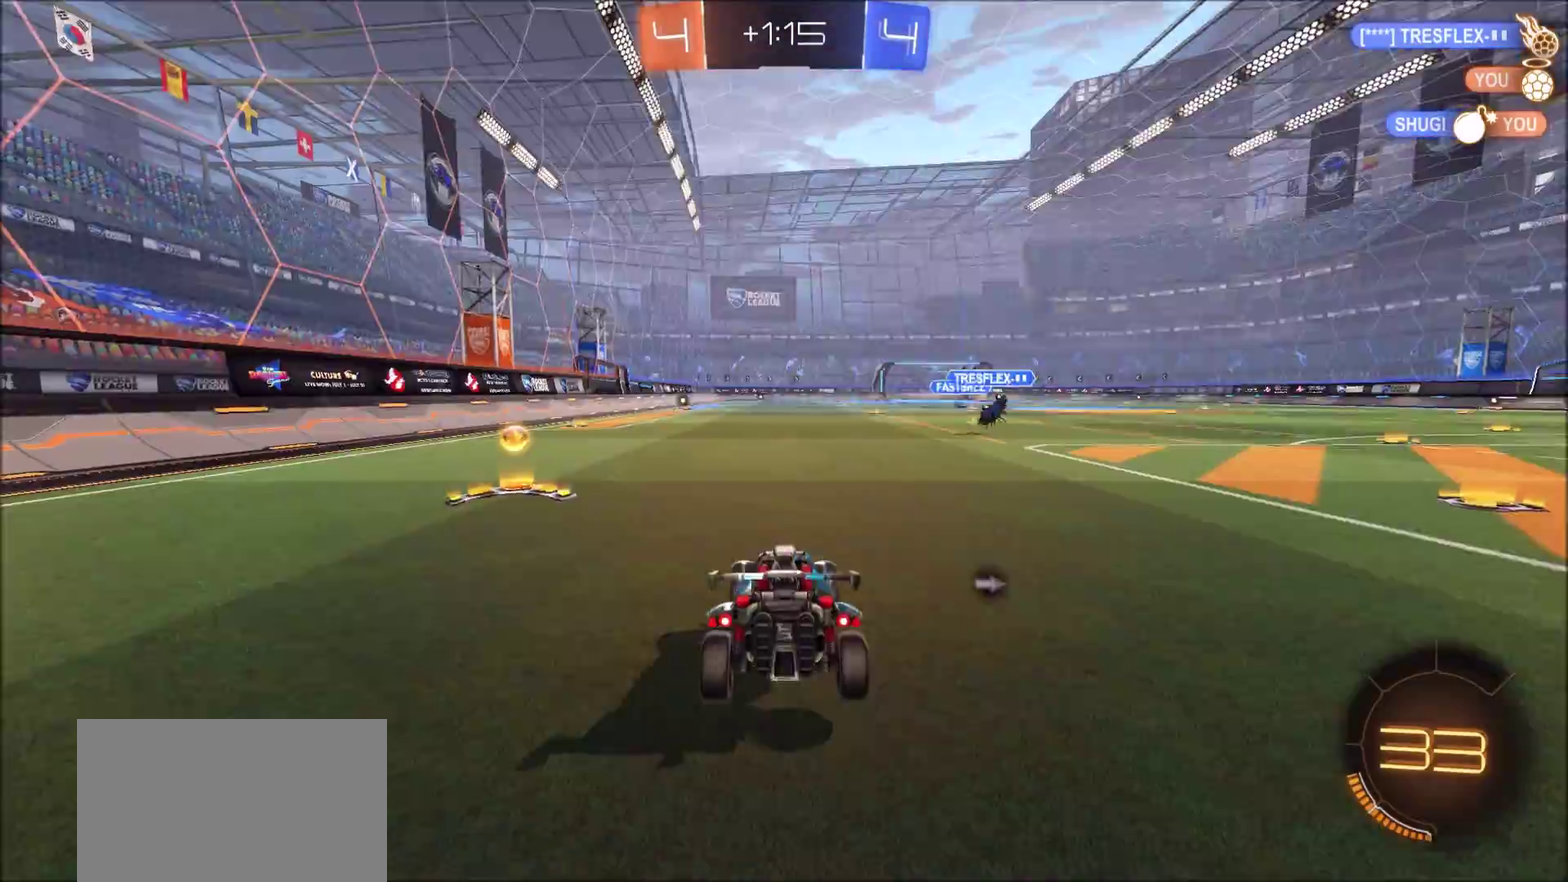
{"dt_ms": 600, "buttons": ["R2"], "left_stick": "left", "right_stick": "center", "events": [[367, "left_stick", "left"], [500, "TRIANGLE", "down"], [583, "TRIANGLE", "up"]]}
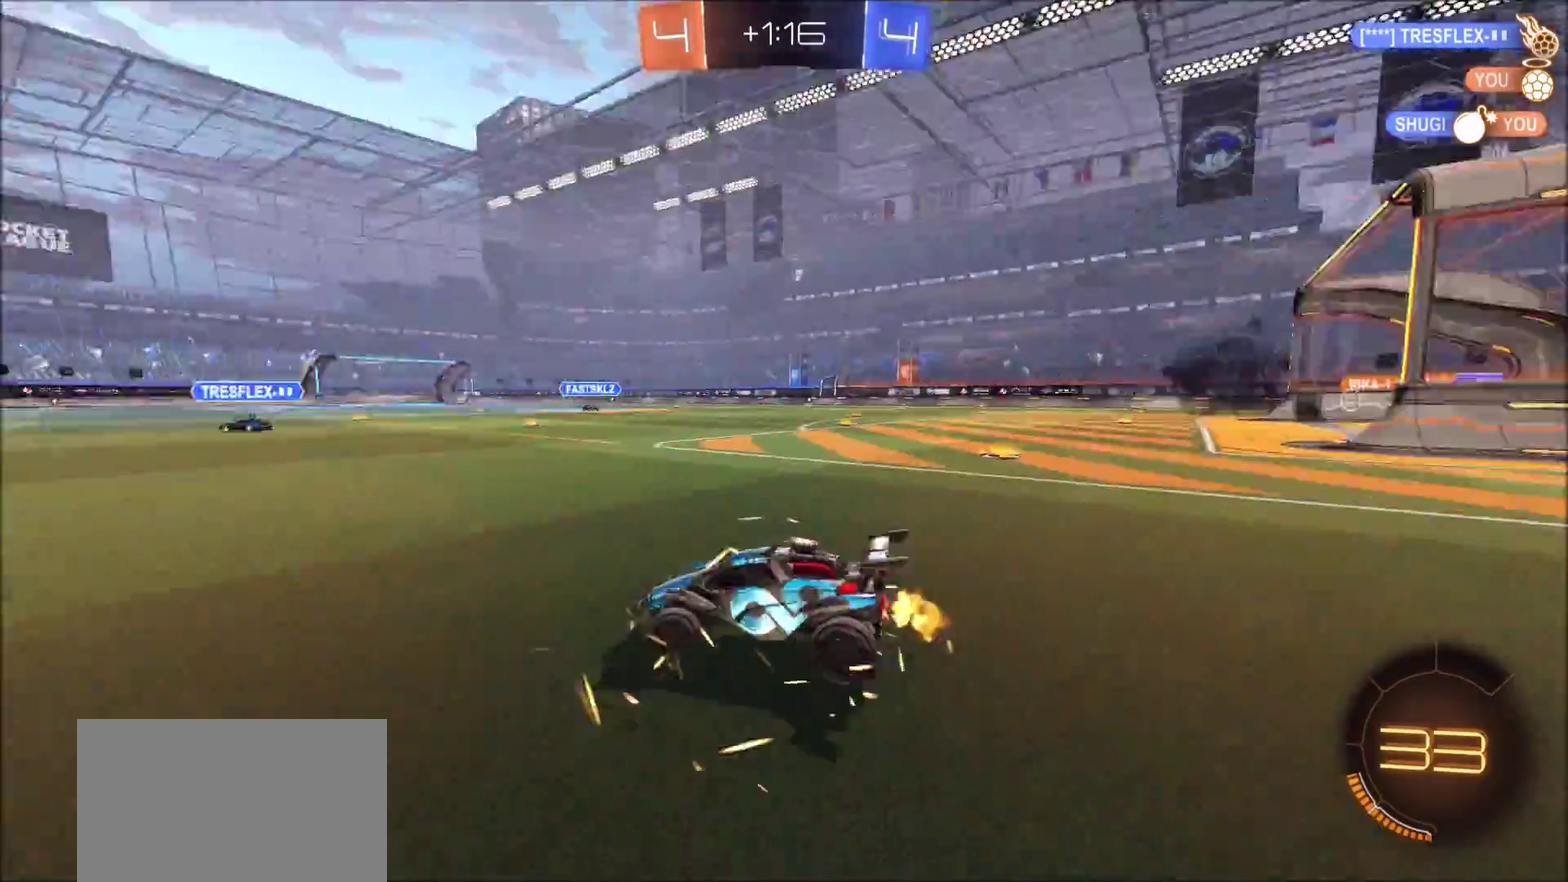
{"dt_ms": 700, "buttons": ["CIRCLE", "R2"], "left_stick": "right", "right_stick": "center", "events": [[250, "left_stick", "right"], [283, "L1", "down"], [400, "L1", "up"], [650, "CIRCLE", "down"]]}
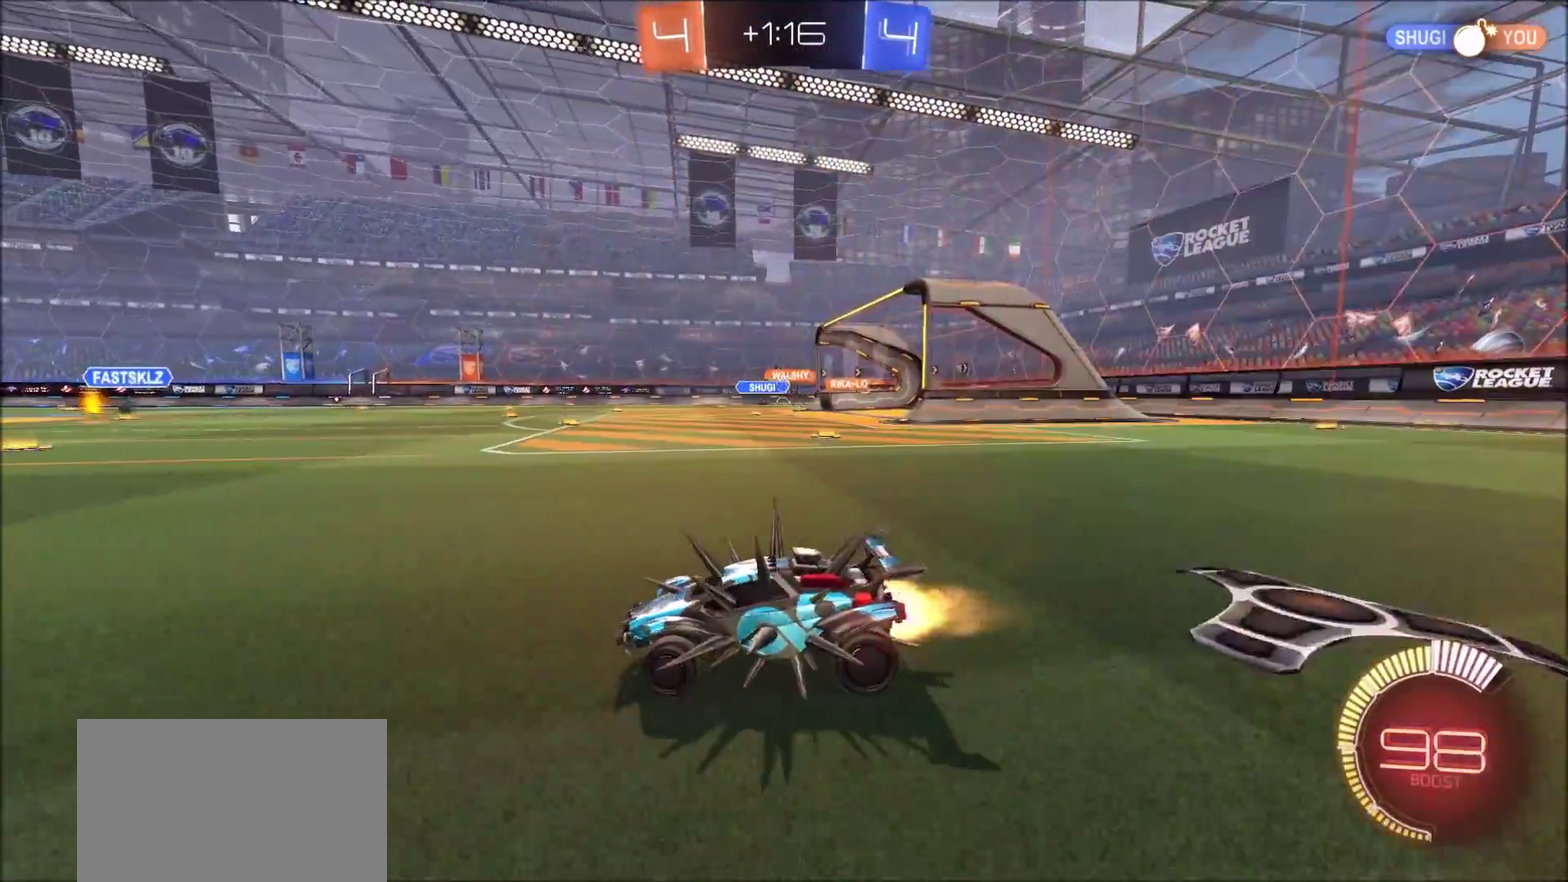
{"dt_ms": 300, "buttons": ["CIRCLE", "R2"], "left_stick": "right", "right_stick": "center", "events": []}
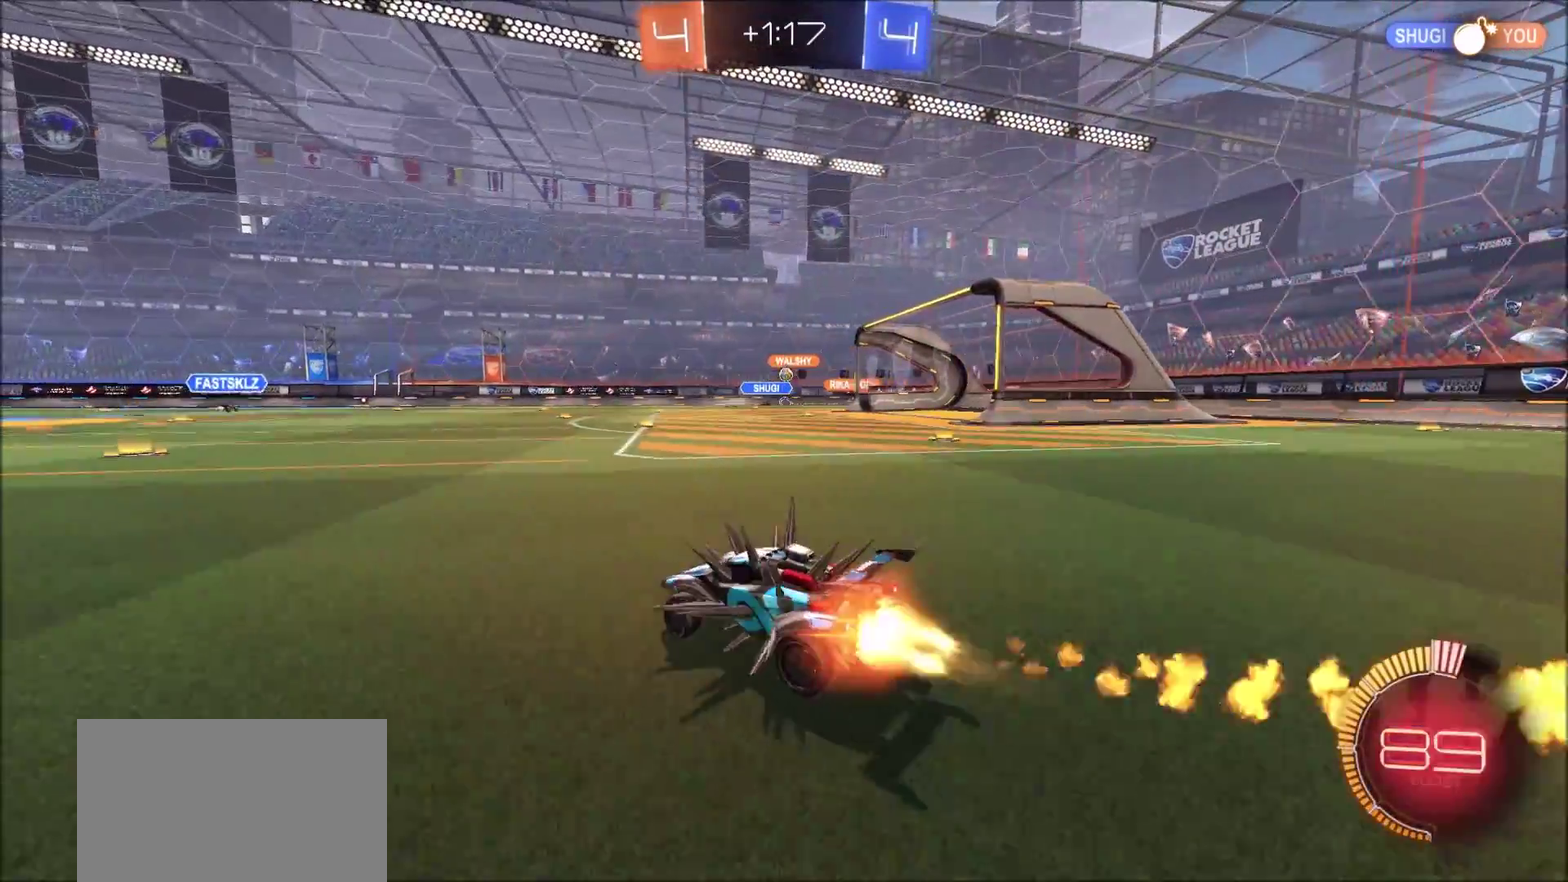
{"dt_ms": 500, "buttons": ["CIRCLE", "R2"], "left_stick": "center", "right_stick": "center", "events": [[67, "left_stick", "up-right"], [317, "left_stick", "center"]]}
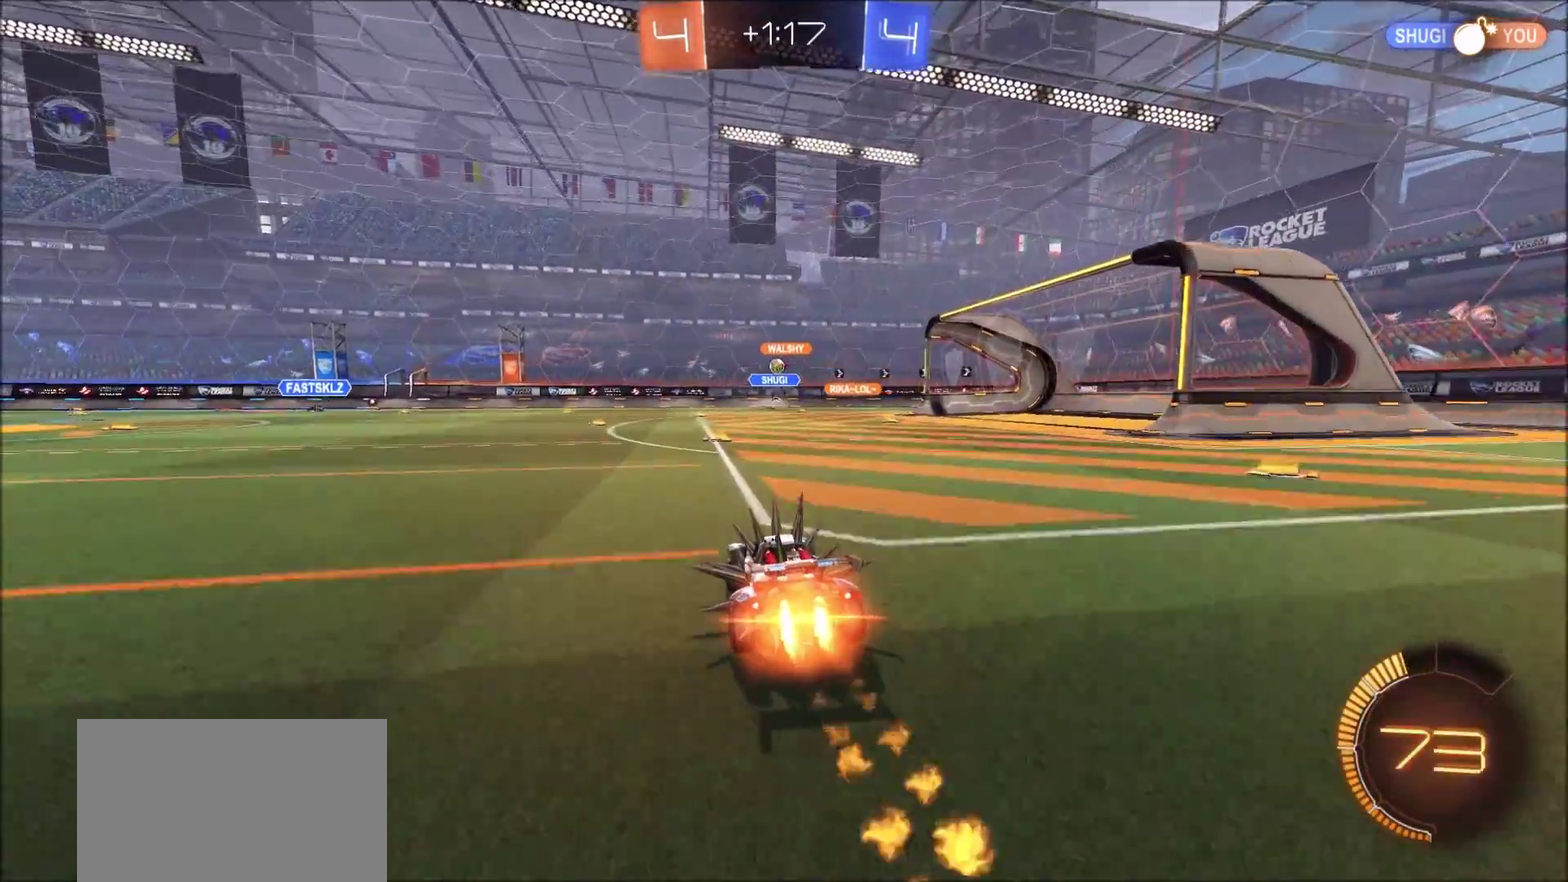
{"dt_ms": 500, "buttons": ["R2"], "left_stick": "center", "right_stick": "center", "events": [[317, "left_stick", "left"], [417, "left_stick", "center"], [433, "CIRCLE", "up"]]}
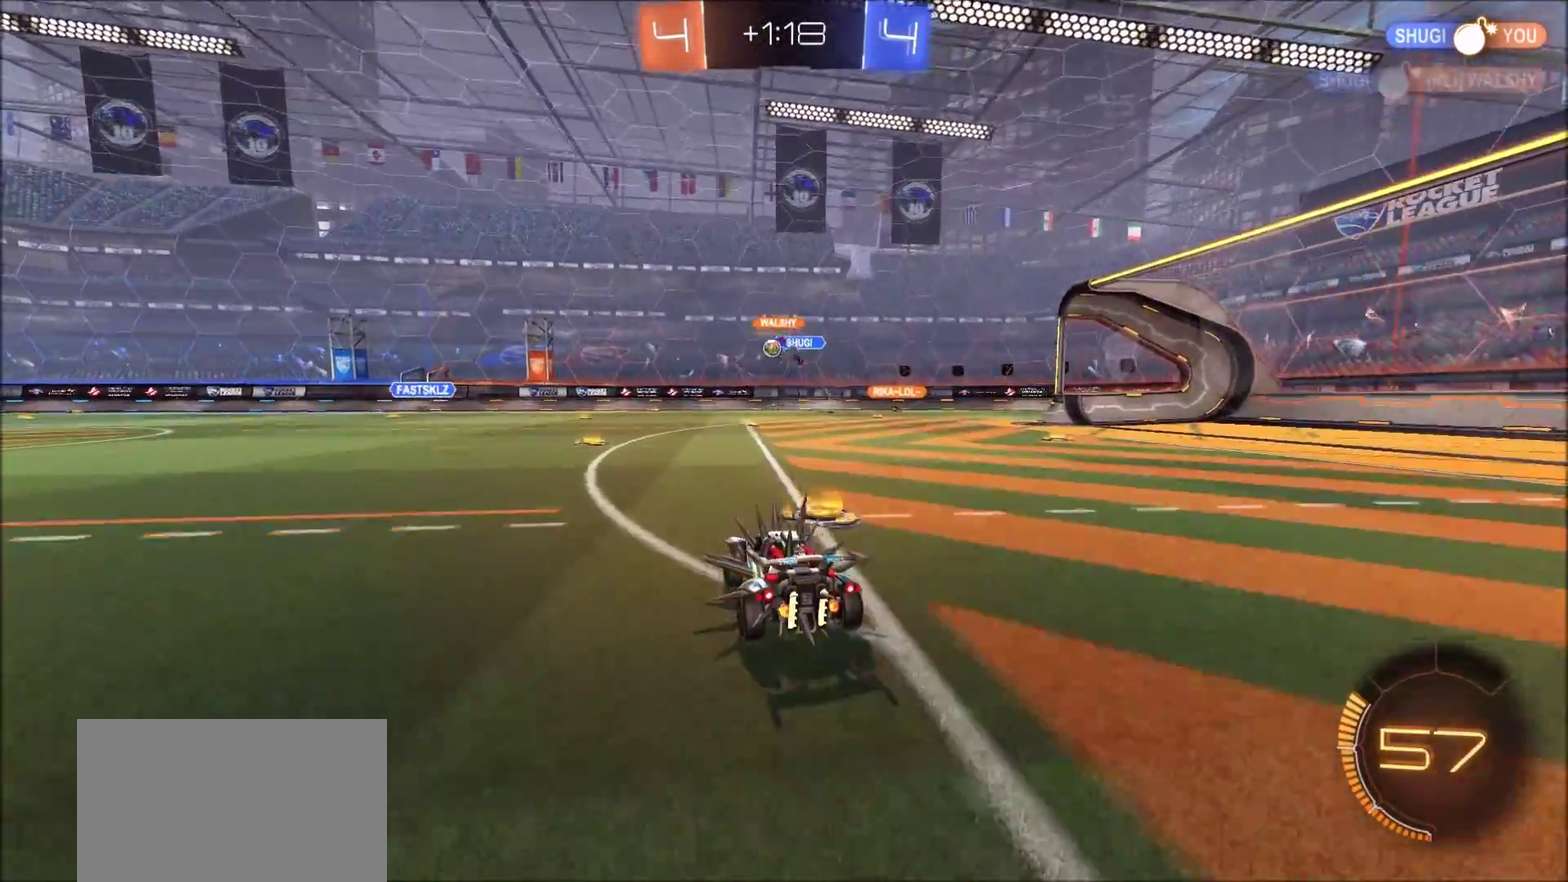
{"dt_ms": 300, "buttons": ["R2"], "left_stick": "center", "right_stick": "center", "events": []}
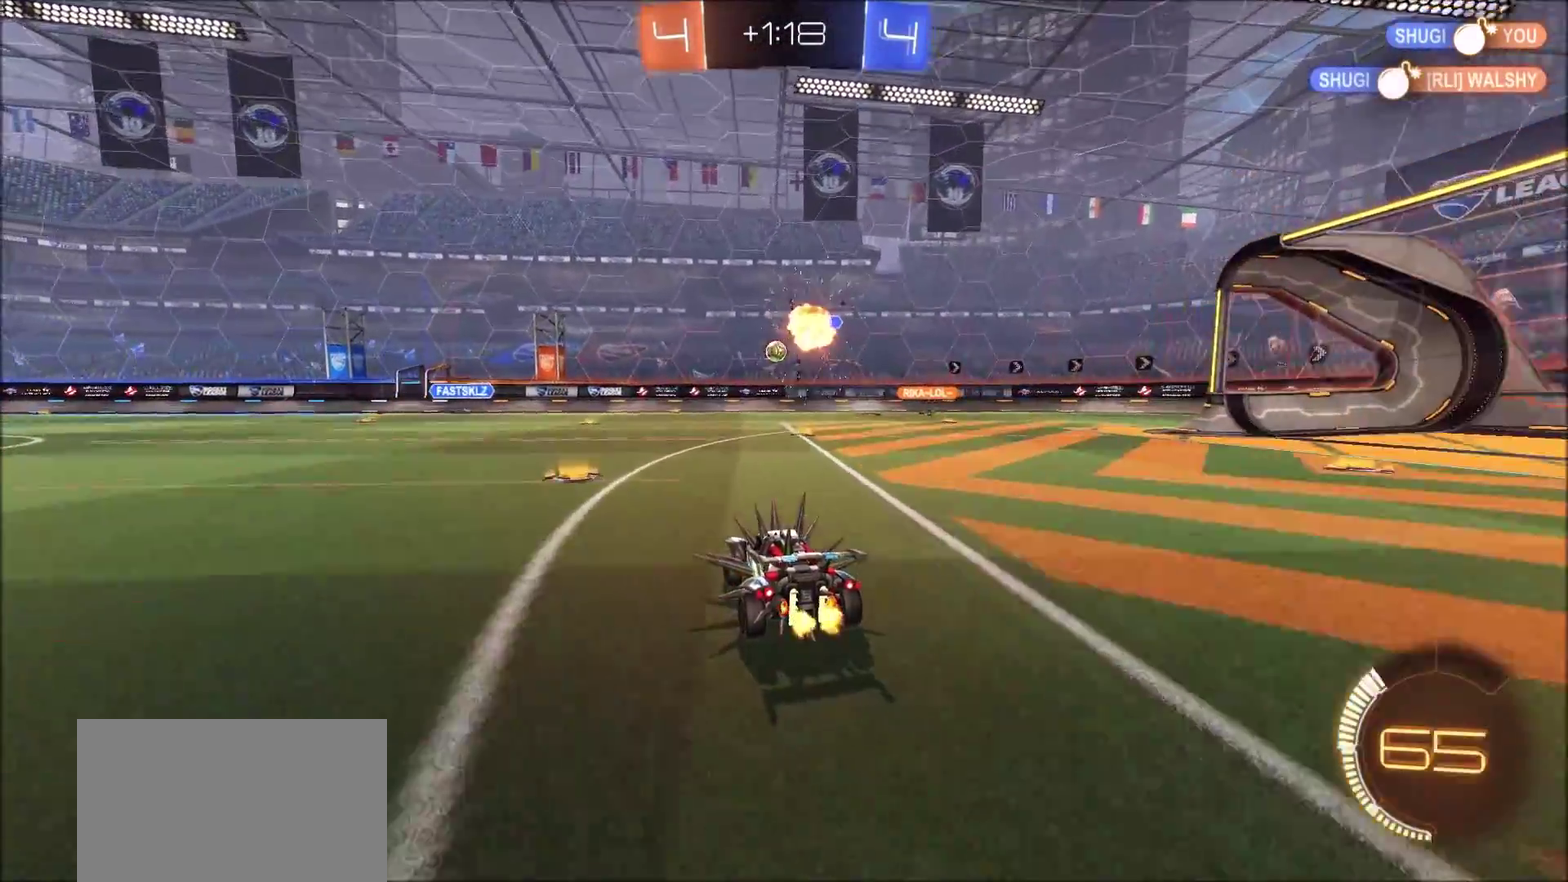
{"dt_ms": 700, "buttons": ["R2"], "left_stick": "right", "right_stick": "center", "events": [[167, "left_stick", "right"], [233, "L1", "down"], [317, "L1", "up"], [400, "left_stick", "up-right"], [483, "left_stick", "center"], [617, "left_stick", "right"]]}
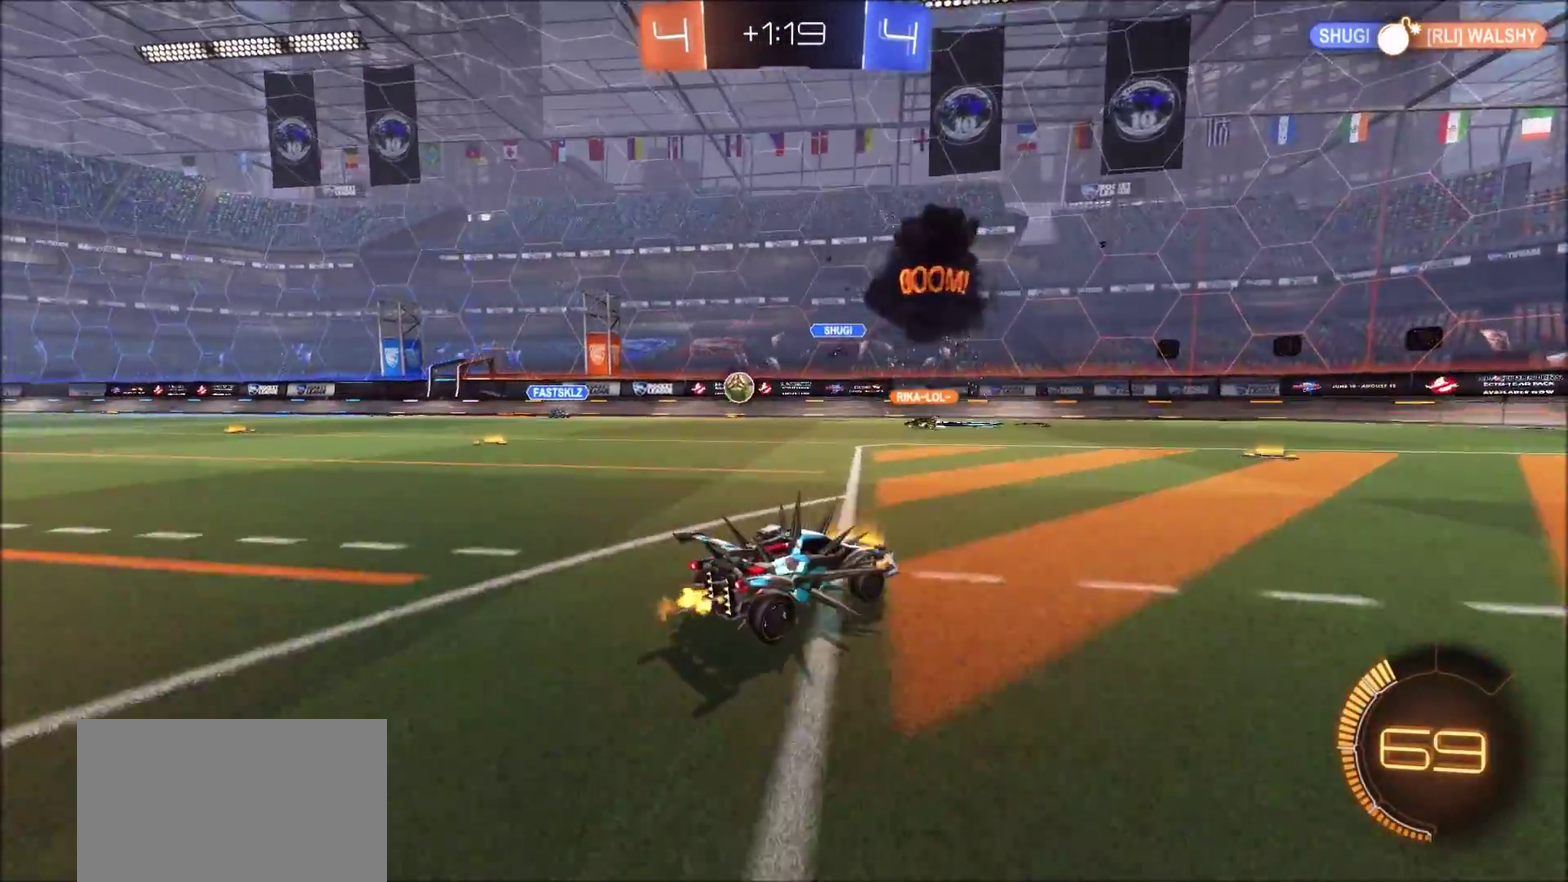
{"dt_ms": 500, "buttons": ["R2"], "left_stick": "right", "right_stick": "center", "events": [[117, "left_stick", "center"], [217, "left_stick", "right"], [267, "L1", "down"], [500, "L1", "up"]]}
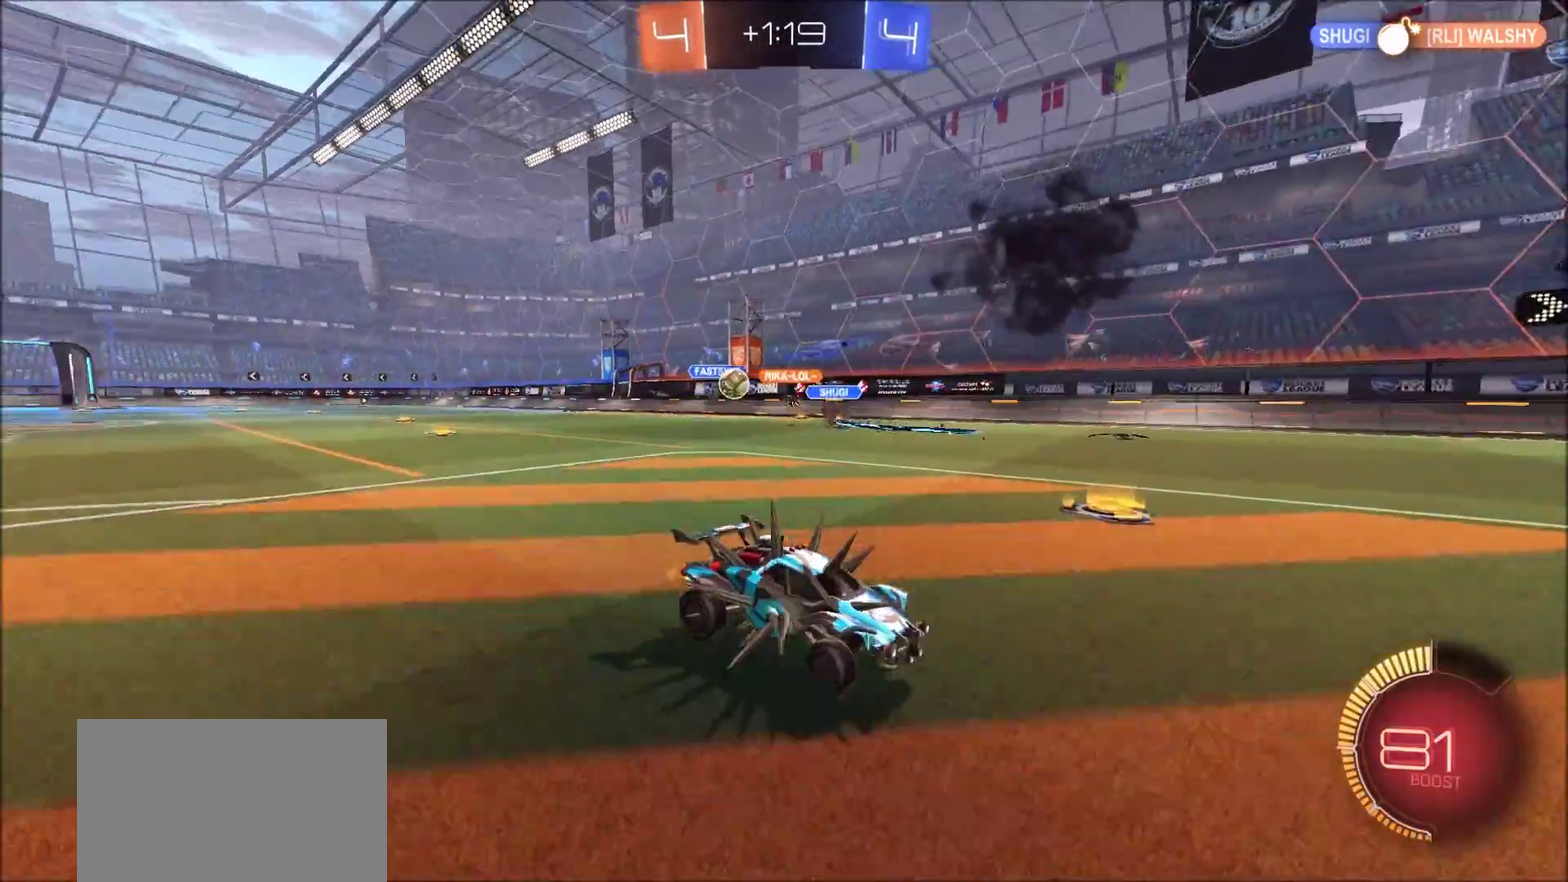
{"dt_ms": 300, "buttons": ["R2"], "left_stick": "right", "right_stick": "center", "events": []}
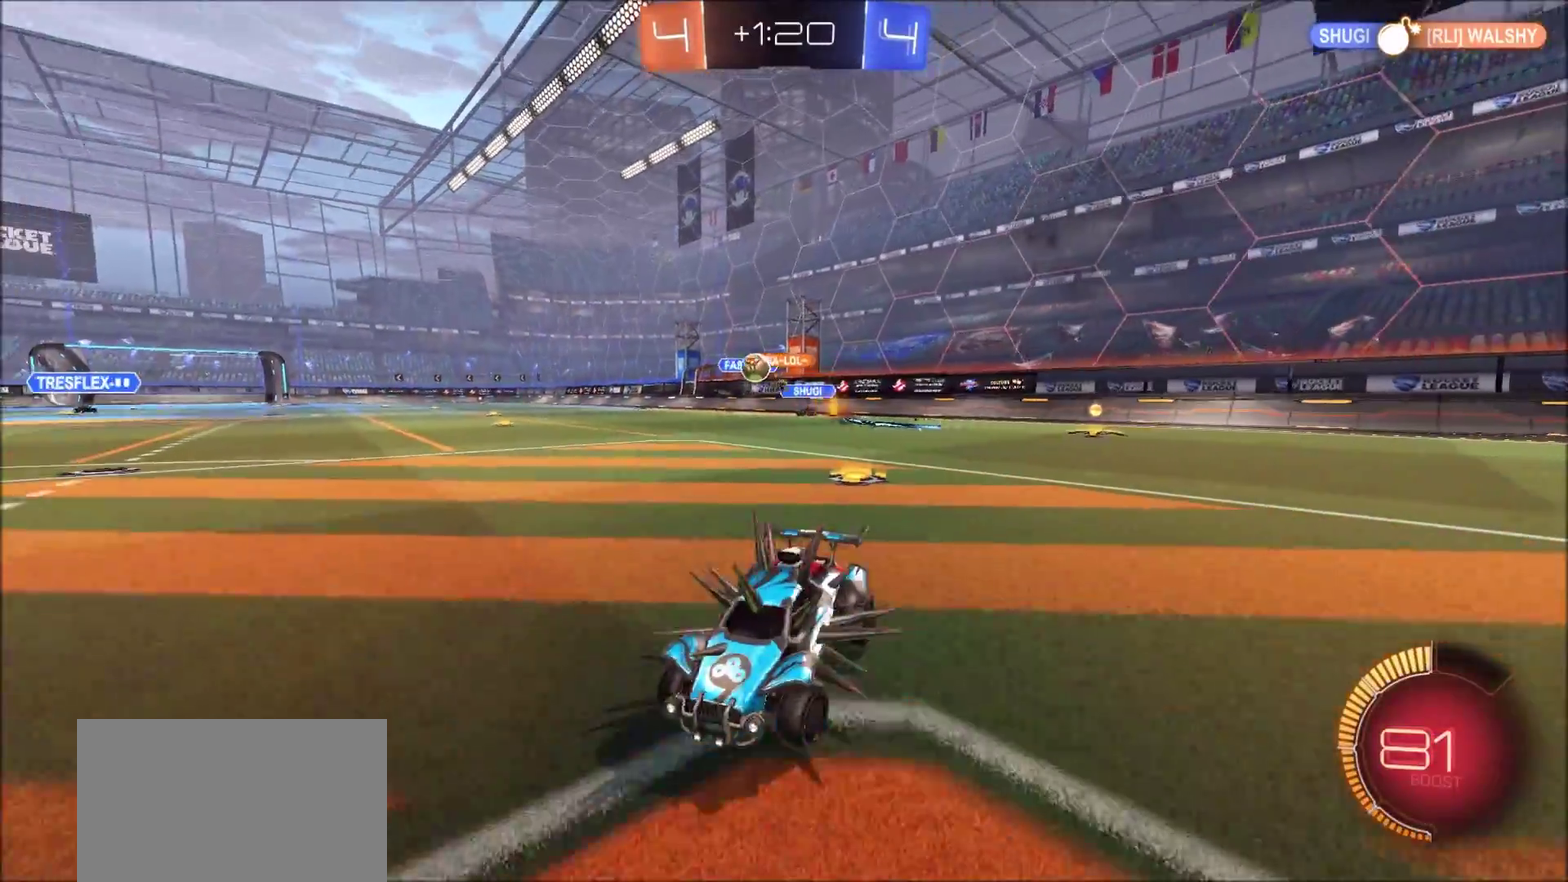
{"dt_ms": 800, "buttons": ["CIRCLE", "R2"], "left_stick": "up-right", "right_stick": "center", "events": [[417, "L2", "down"], [417, "R2", "up"], [500, "left_stick", "left"], [750, "R2", "down"], [767, "CIRCLE", "down"], [767, "L2", "up"], [800, "left_stick", "up-right"]]}
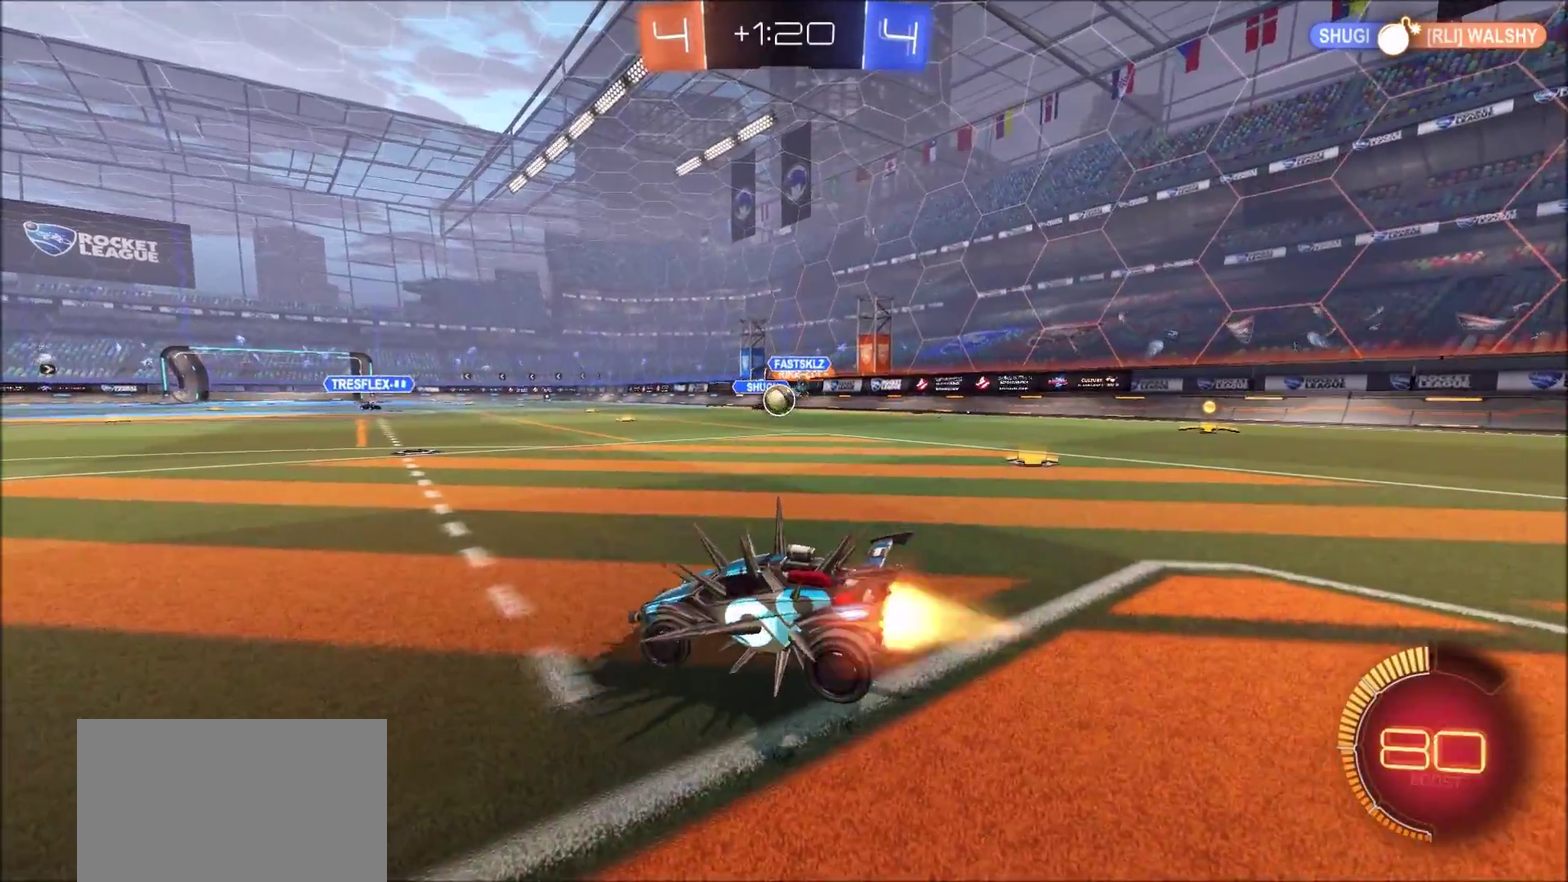
{"dt_ms": 400, "buttons": ["CIRCLE", "R2"], "left_stick": "right", "right_stick": "center", "events": [[50, "left_stick", "right"]]}
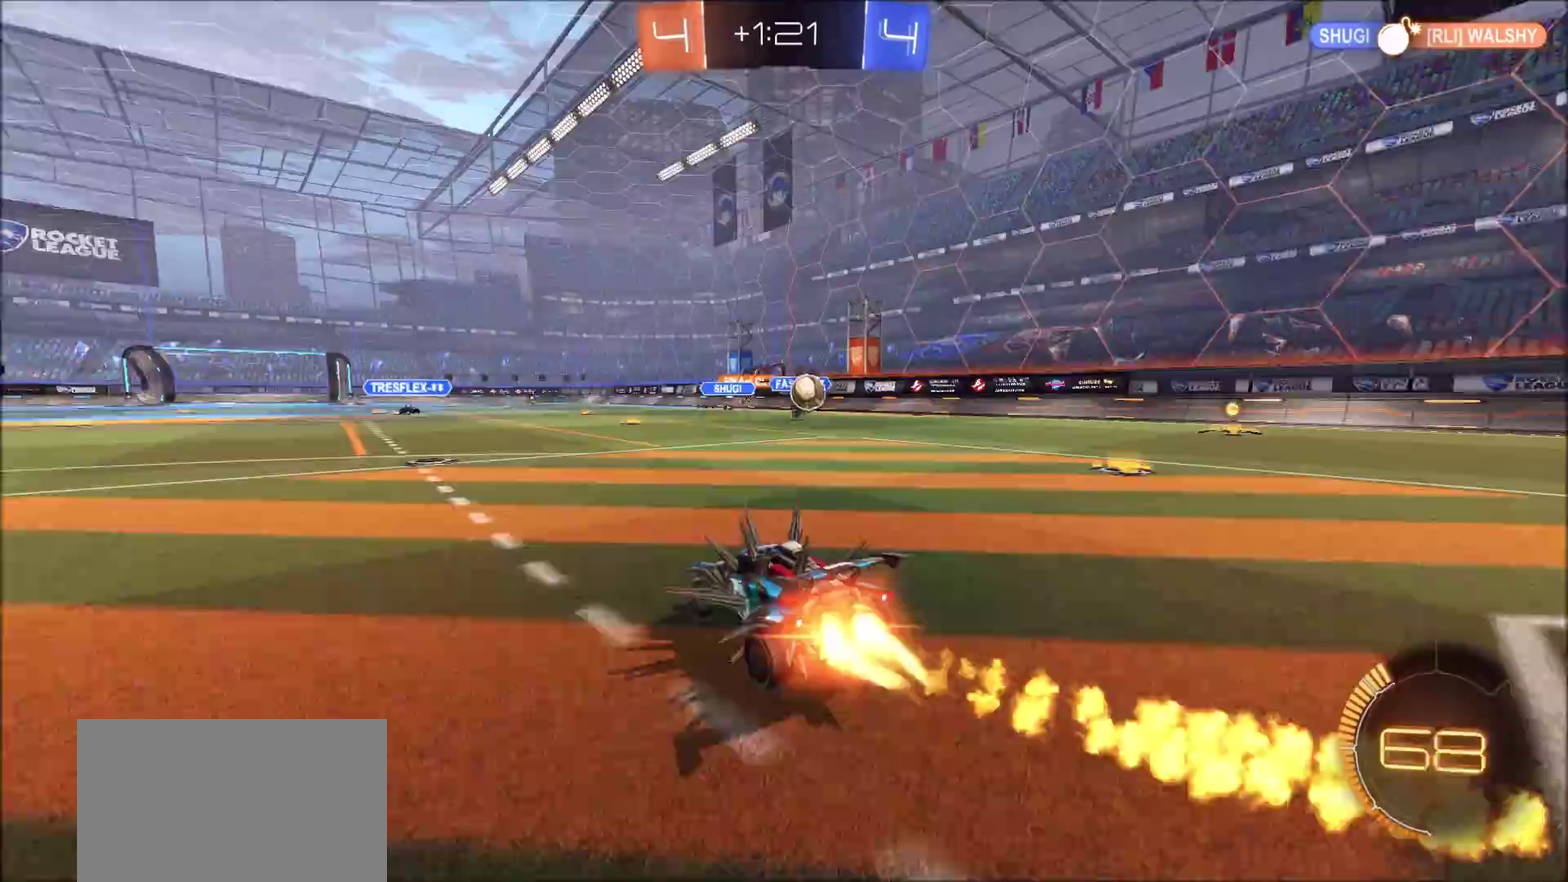
{"dt_ms": 600, "buttons": ["CIRCLE", "R2"], "left_stick": "center", "right_stick": "center", "events": [[117, "left_stick", "up-right"], [217, "left_stick", "center"], [350, "left_stick", "right"], [433, "left_stick", "center"]]}
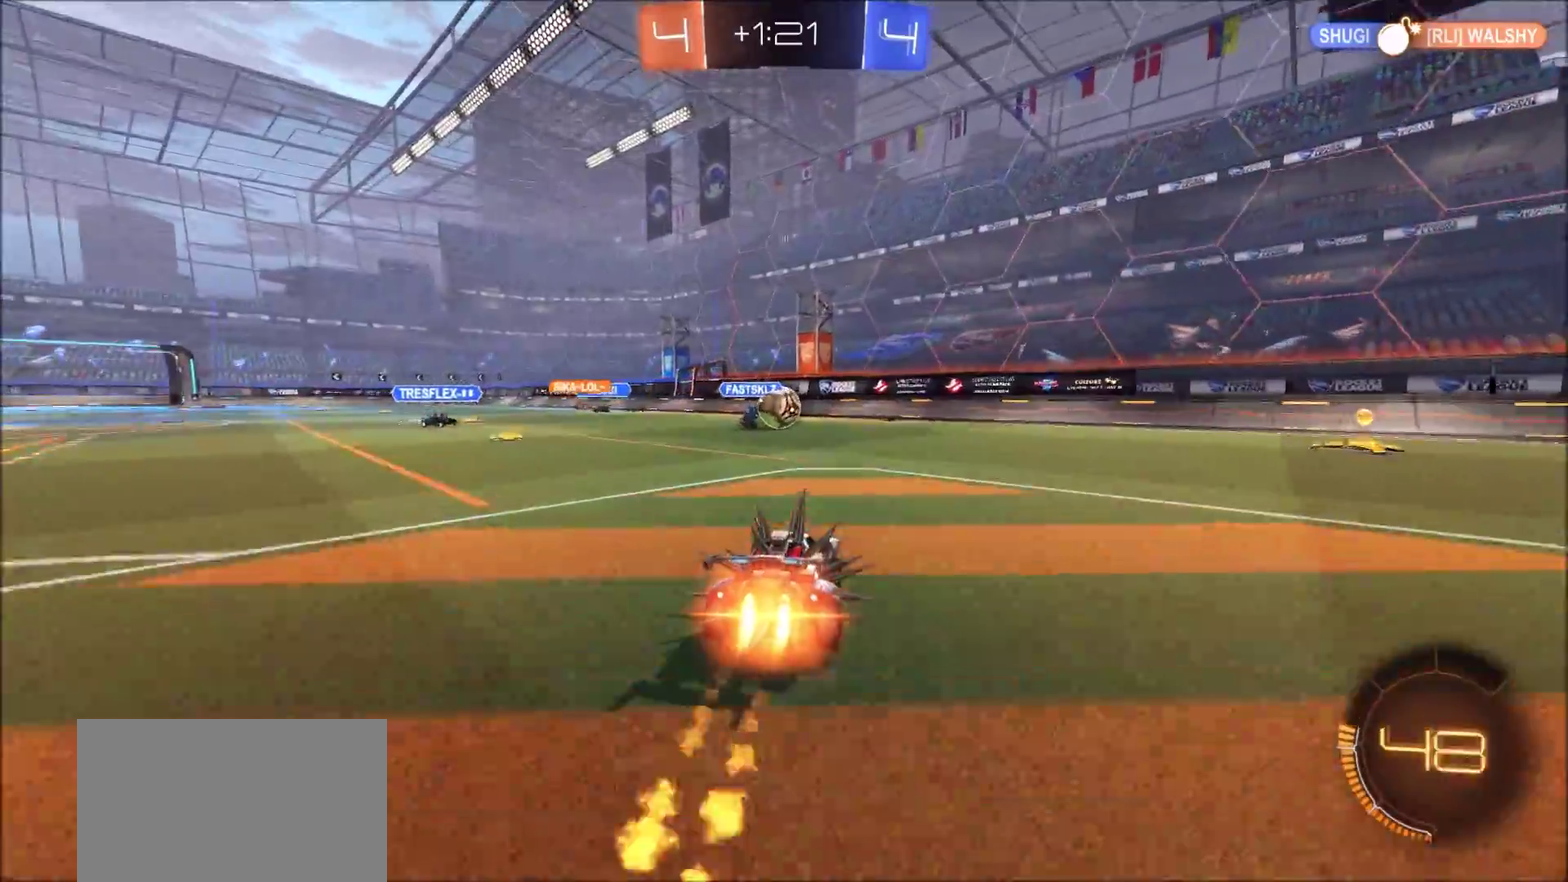
{"dt_ms": 400, "buttons": ["CIRCLE", "R2"], "left_stick": "center", "right_stick": "center", "events": []}